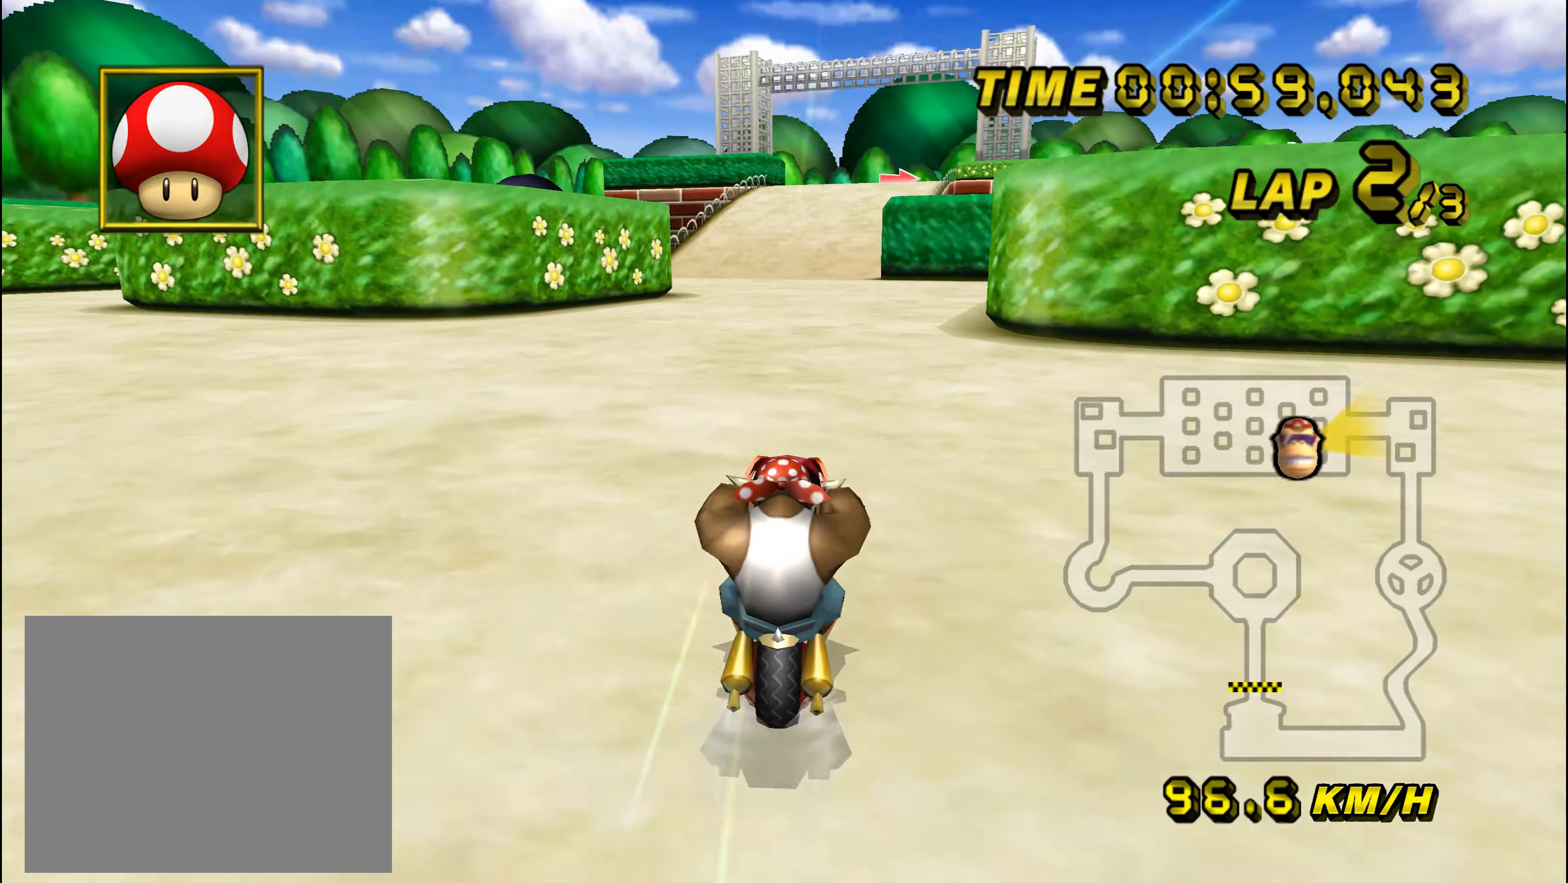
Gameplay with a controller (Nintendo layout); each line is a JSON object with the inputs held at the frame after it. "events" lists button and stick changes between this image and that frame as [ms after this image, input, new state], when the widget could be followed in between. Not read: B L3 R3 X Y Z.
{"buttons": ["A"], "left_stick": "center", "events": []}
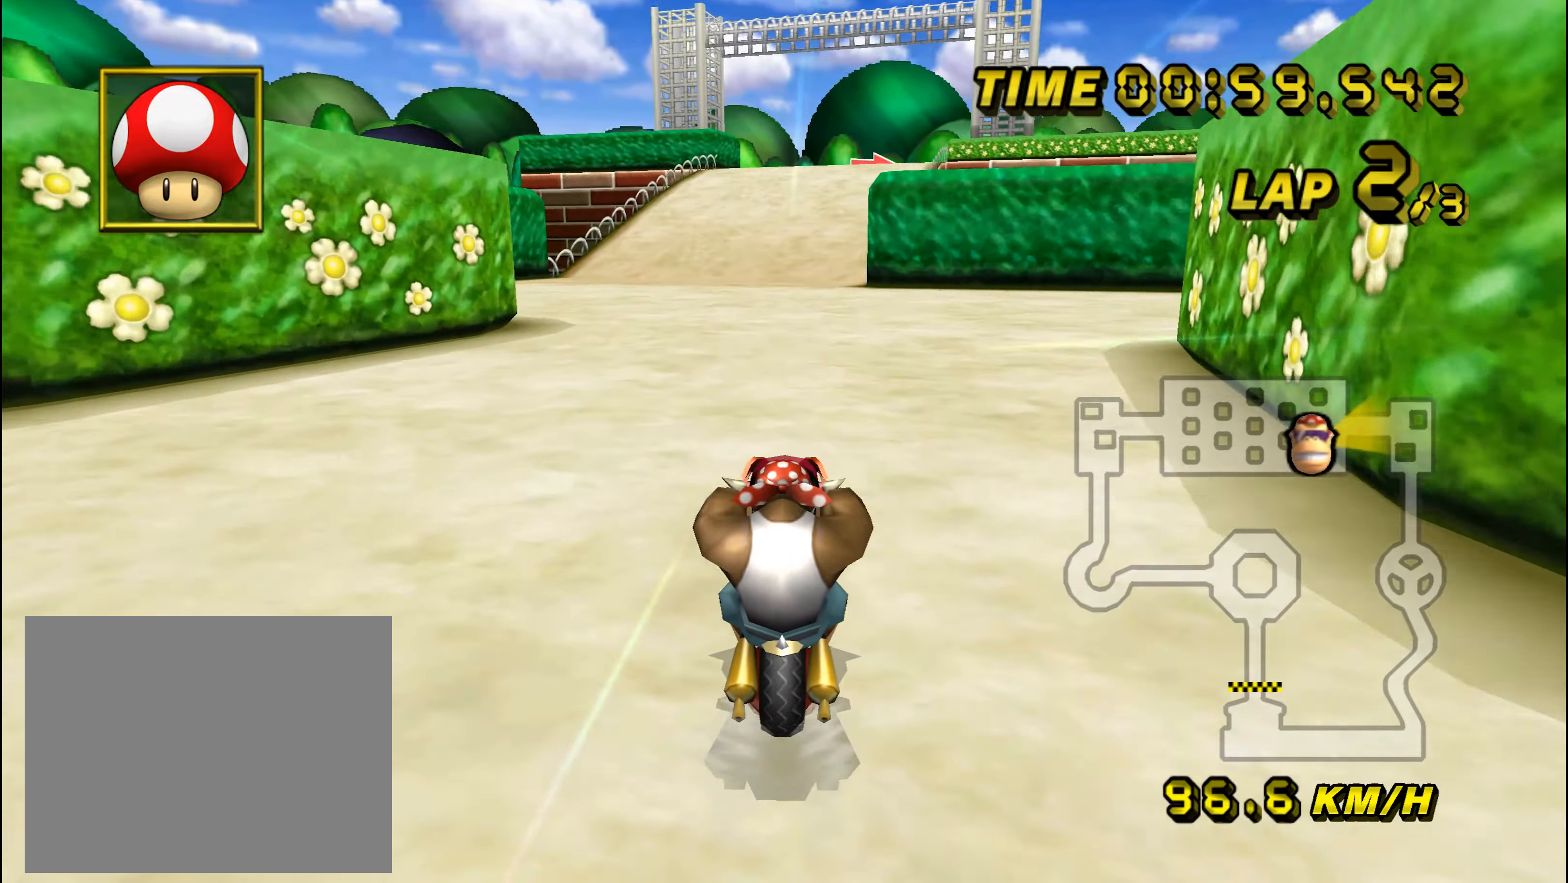
{"buttons": ["A"], "left_stick": "center", "events": []}
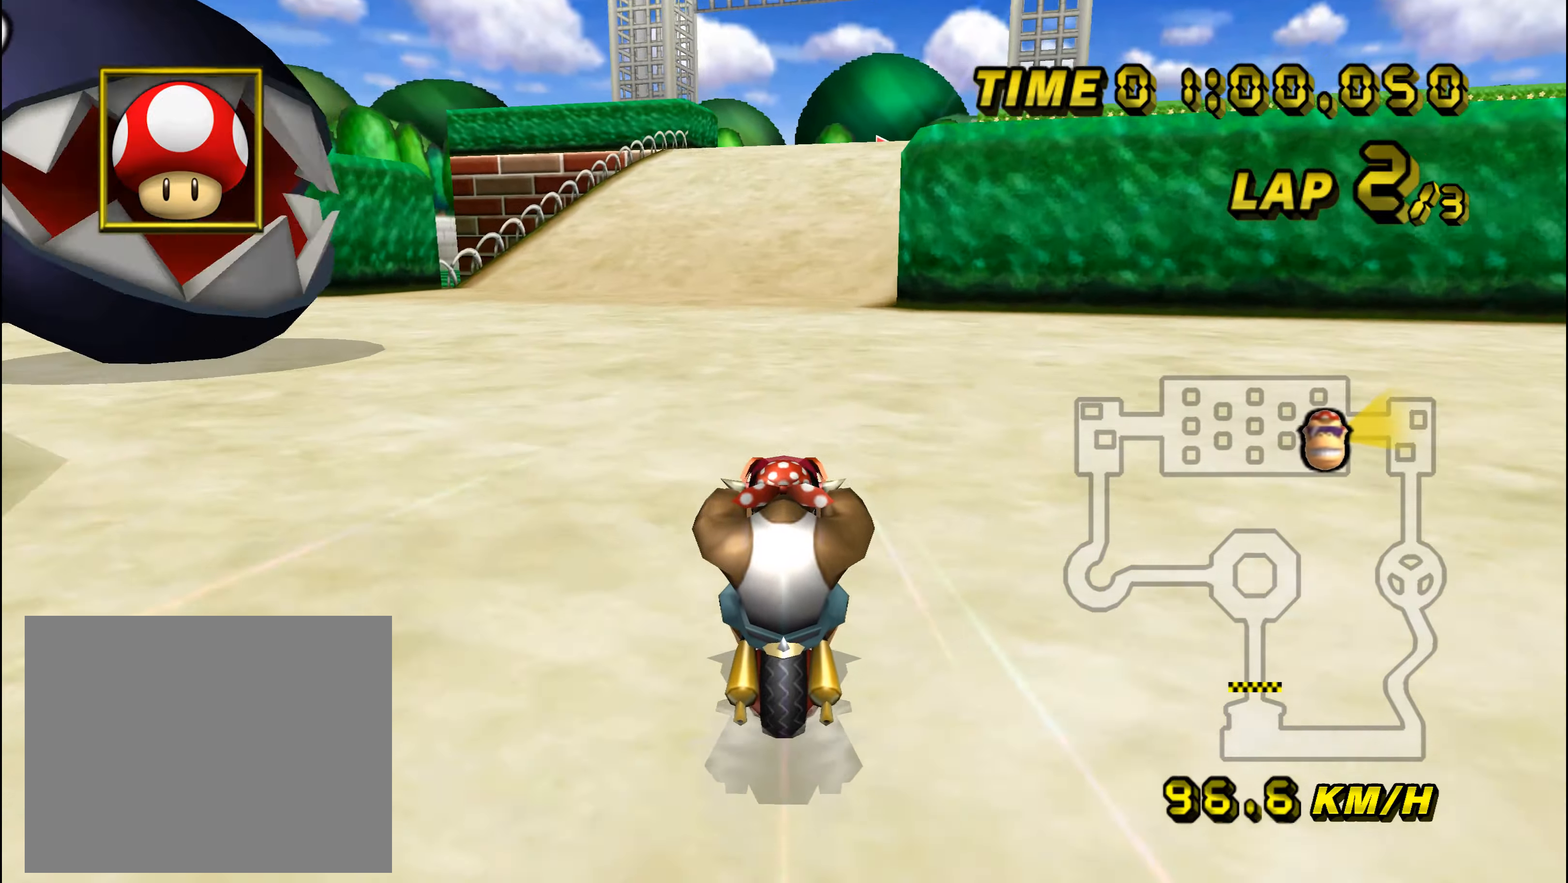
{"buttons": ["A"], "left_stick": "center", "events": []}
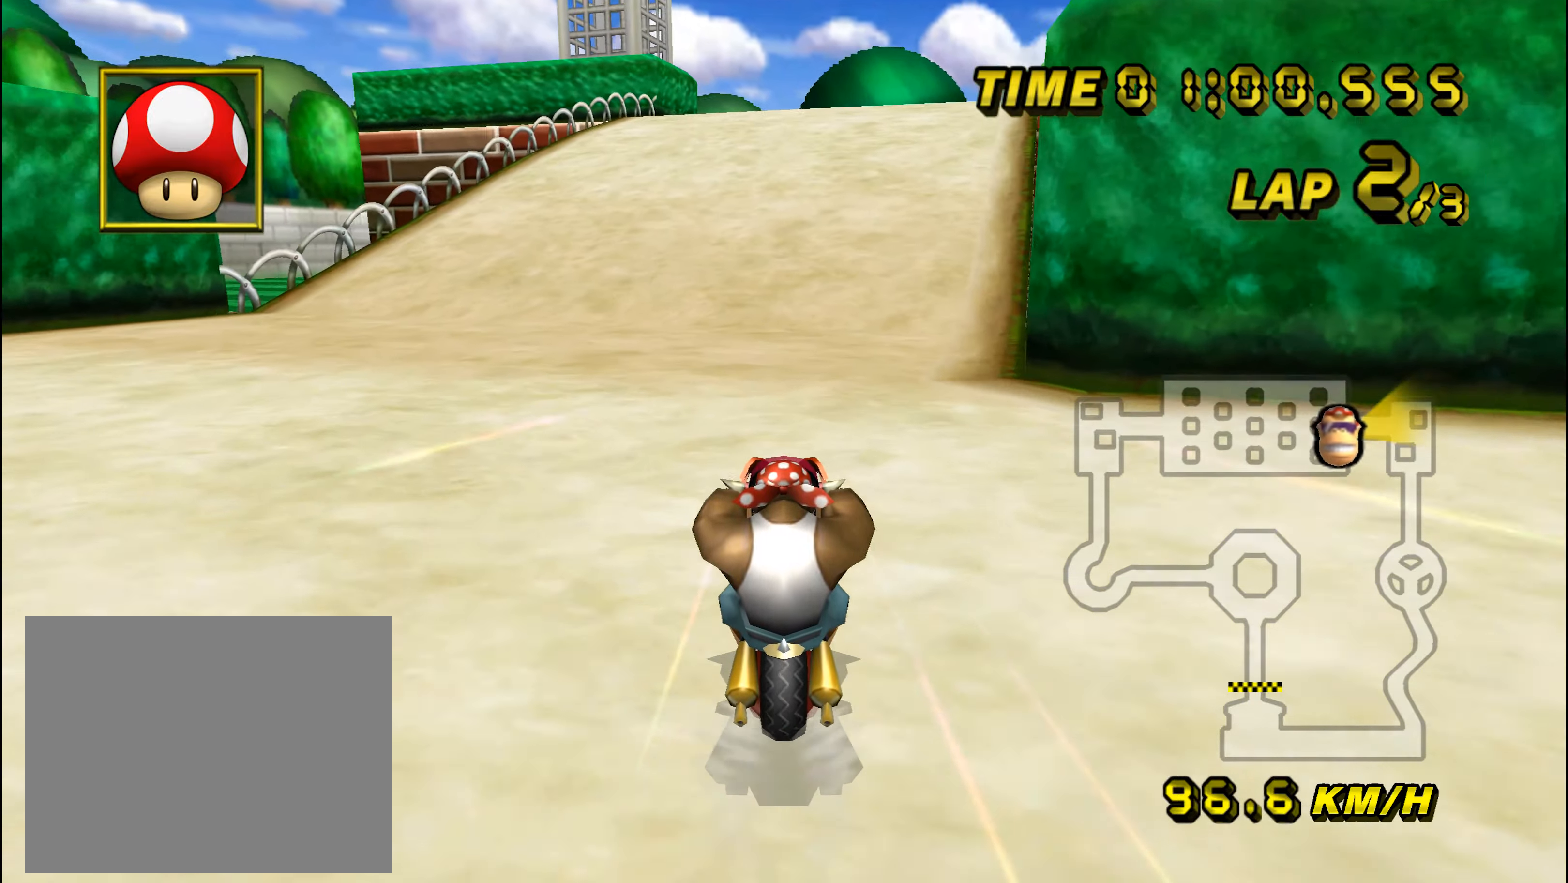
{"buttons": ["A"], "left_stick": "center", "events": []}
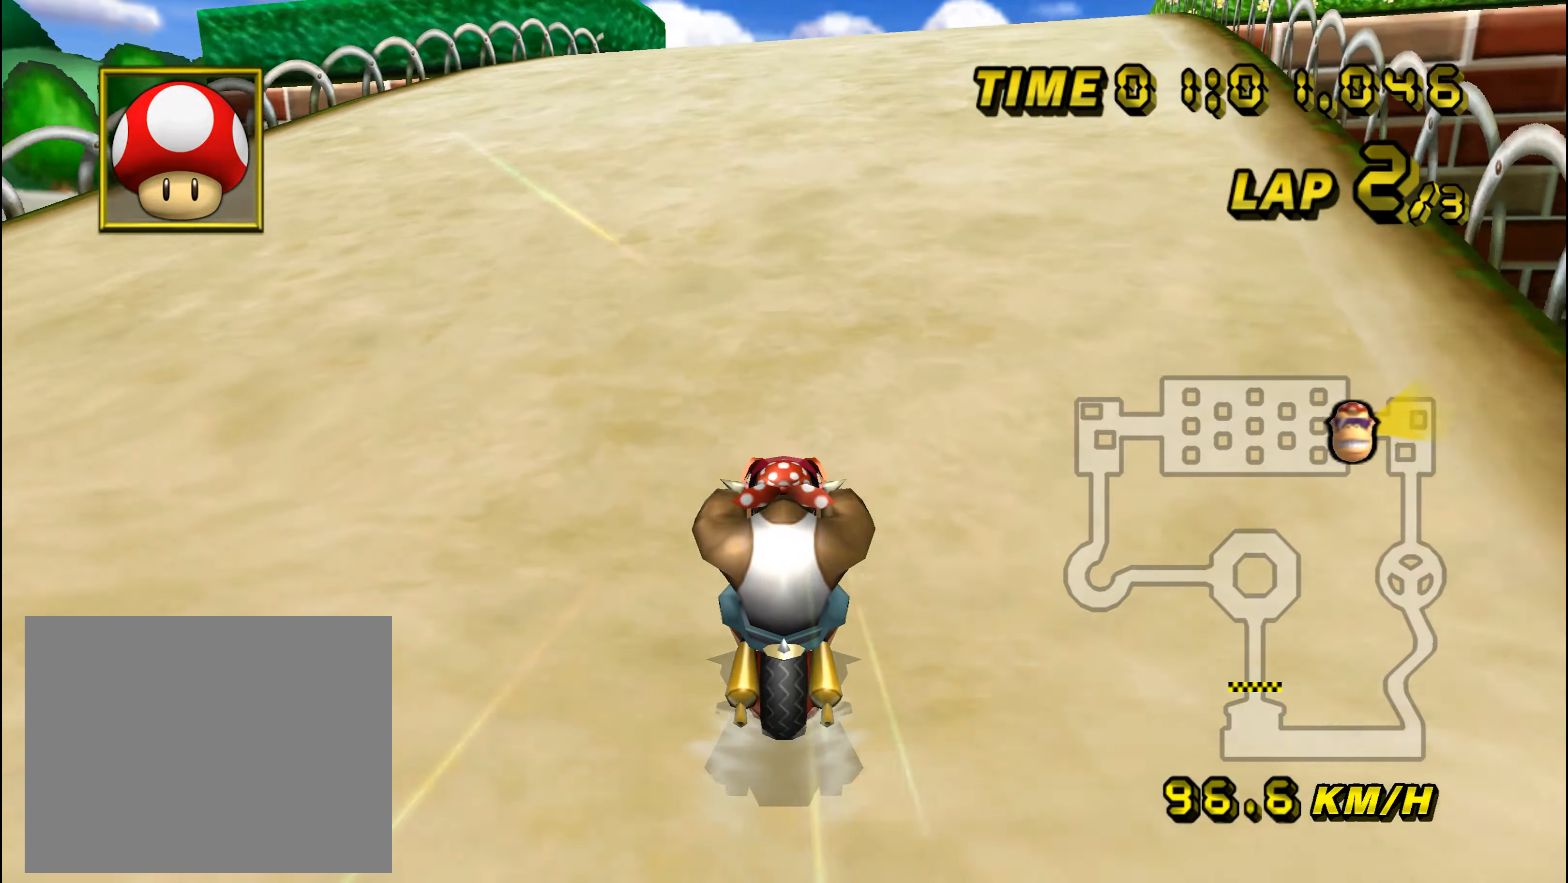
{"buttons": ["A", "R1"], "left_stick": "right", "events": [[350, "R1", "down"], [367, "left_stick", "right"]]}
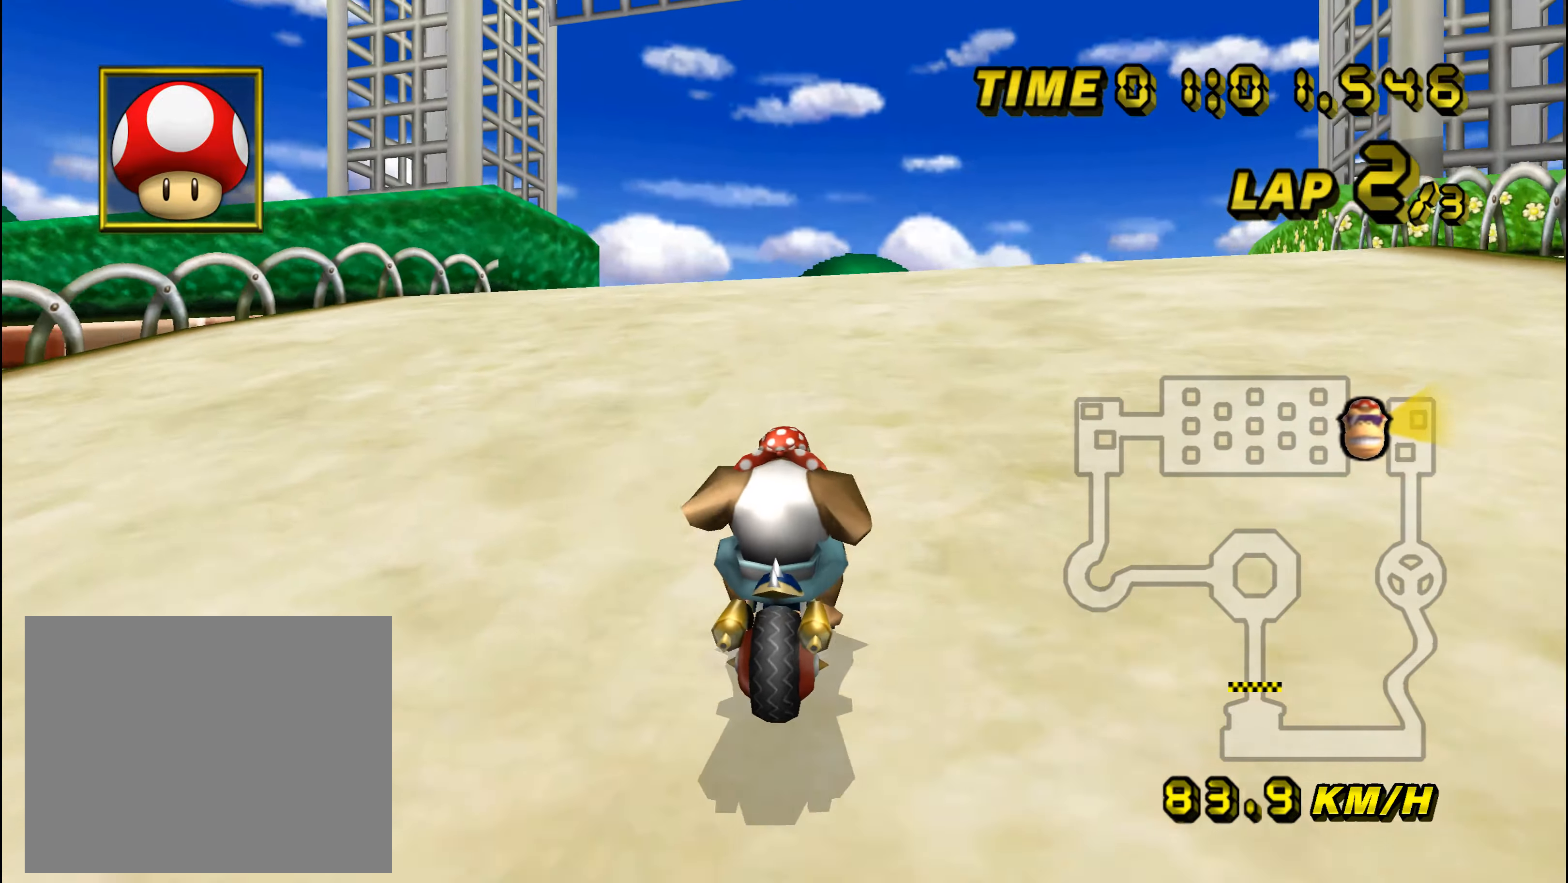
{"buttons": ["A", "R1"], "left_stick": "up-right", "events": [[267, "left_stick", "up-right"]]}
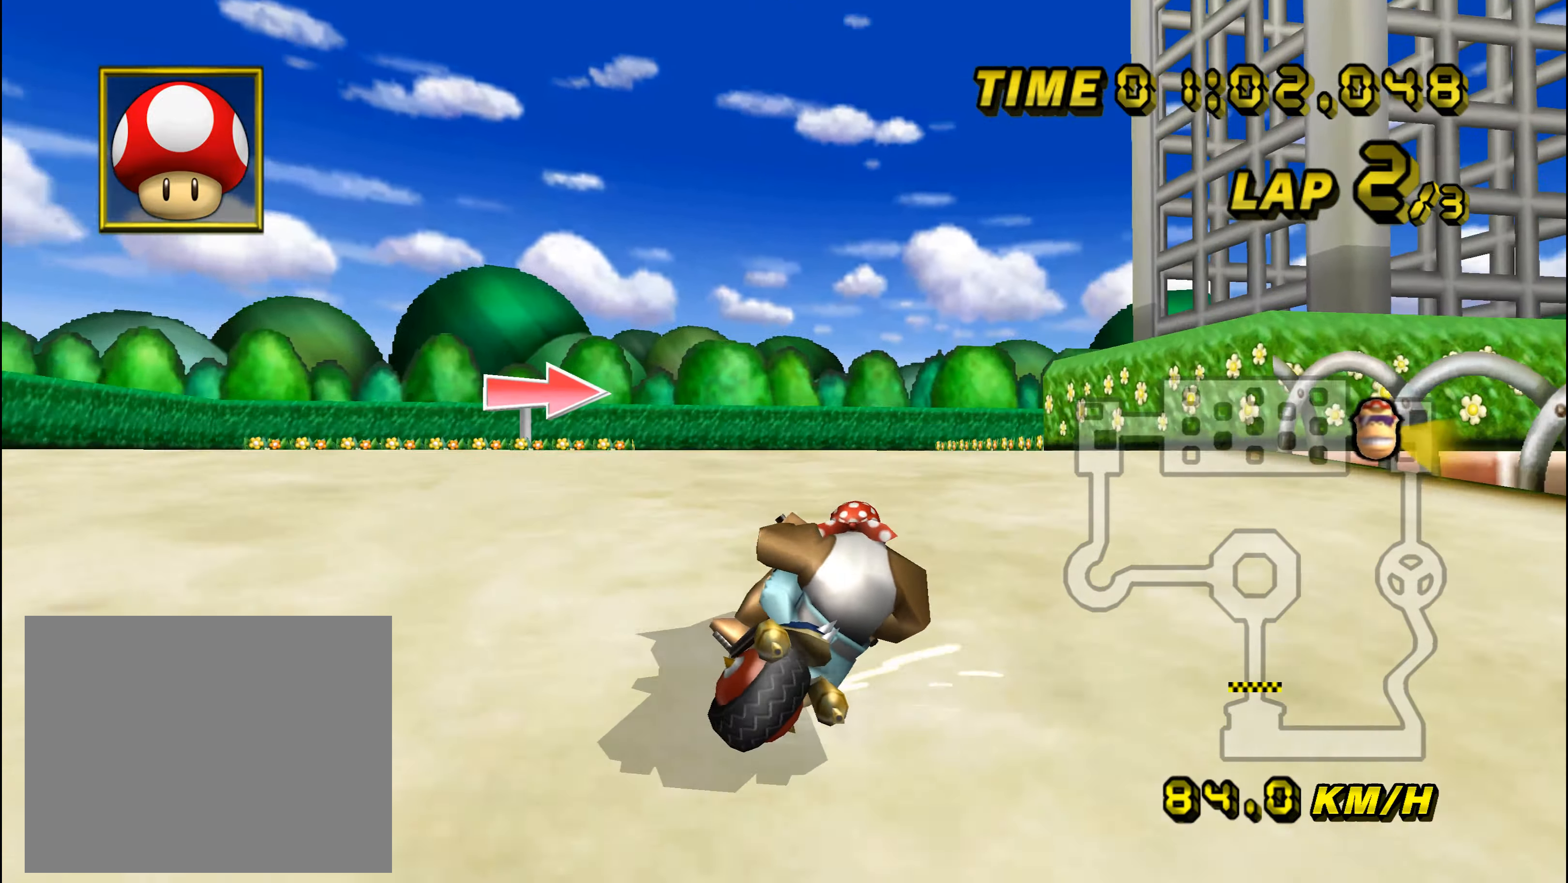
{"buttons": ["A", "R1"], "left_stick": "right", "events": [[150, "left_stick", "right"]]}
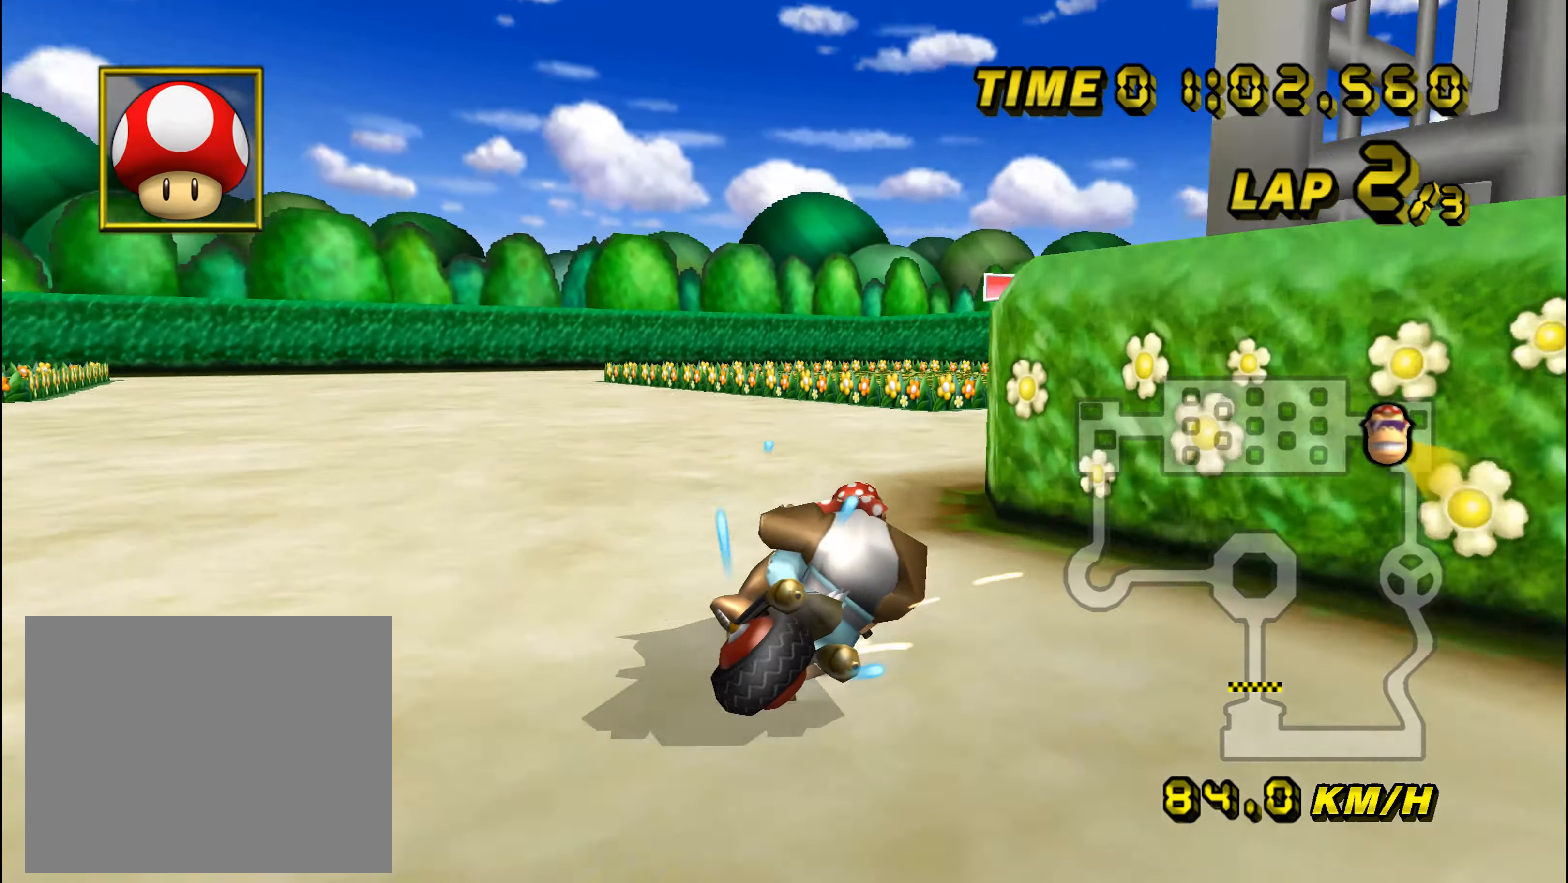
{"buttons": ["A"], "left_stick": "center", "events": [[417, "left_stick", "center"], [451, "R1", "up"]]}
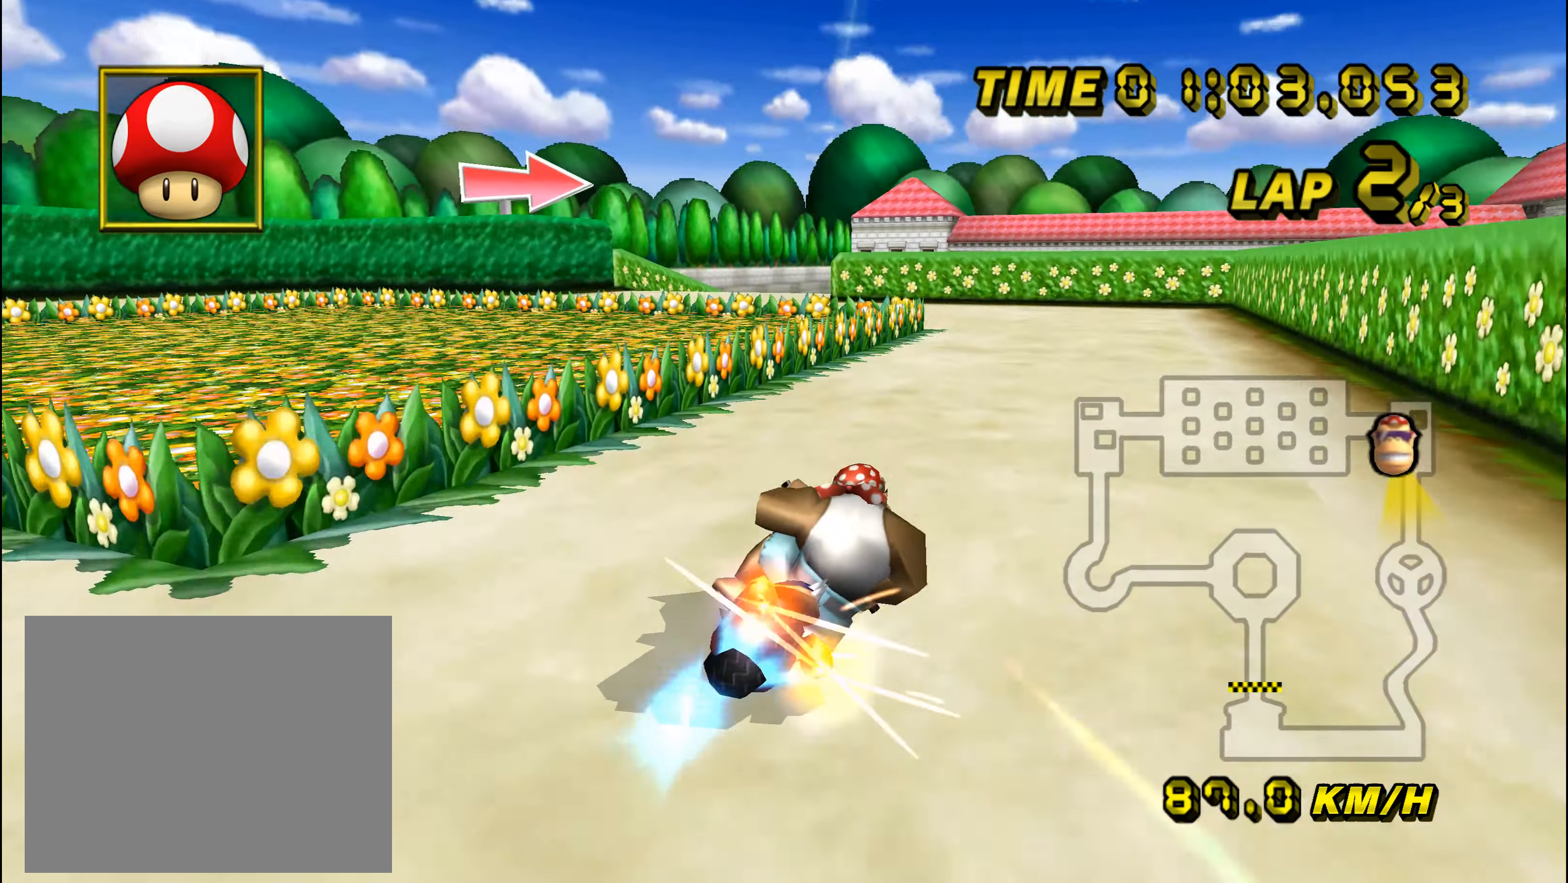
{"buttons": ["A"], "left_stick": "center", "events": [[183, "left_stick", "left"], [250, "R1", "down"], [450, "R1", "up"], [467, "left_stick", "center"]]}
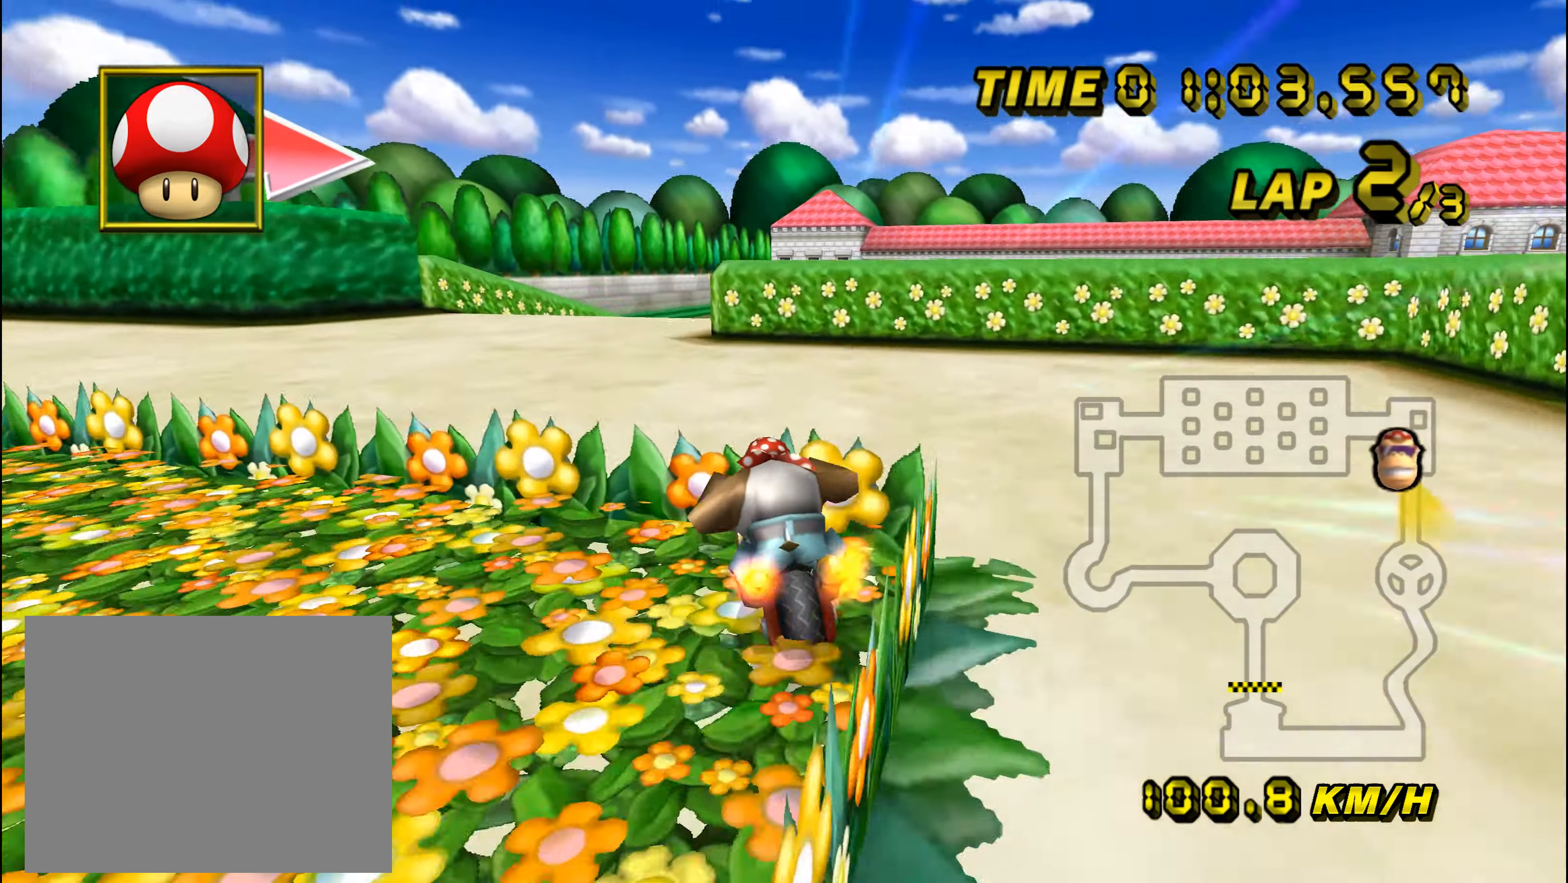
{"buttons": ["A", "R1"], "left_stick": "center", "events": [[384, "R1", "down"]]}
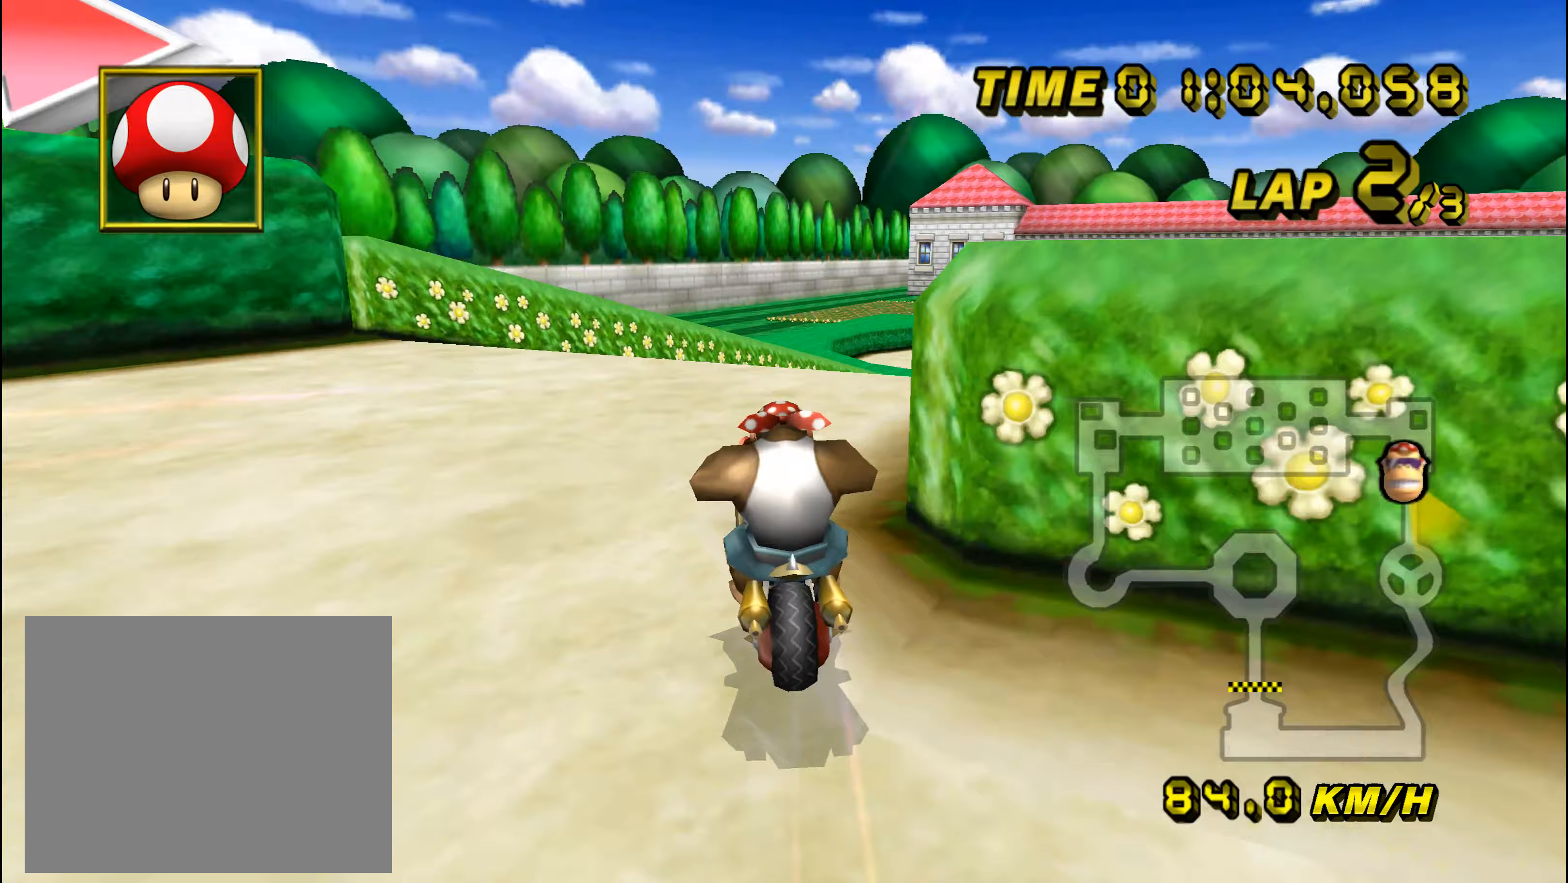
{"buttons": ["A", "R1"], "left_stick": "up-right", "events": [[83, "left_stick", "up-right"]]}
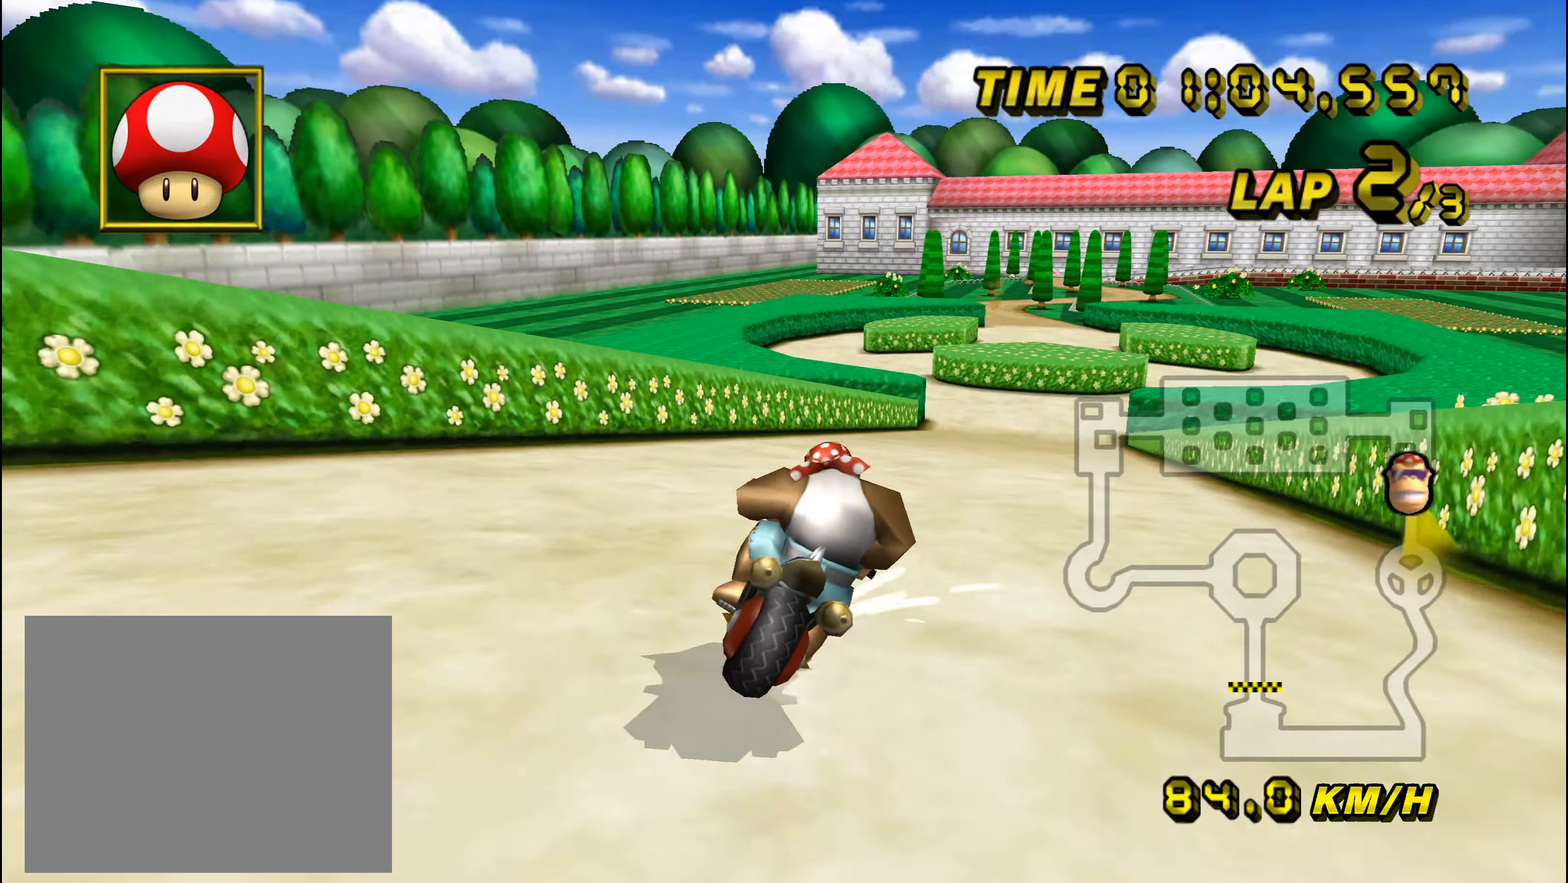
{"buttons": ["A", "R1"], "left_stick": "left", "events": [[83, "left_stick", "left"]]}
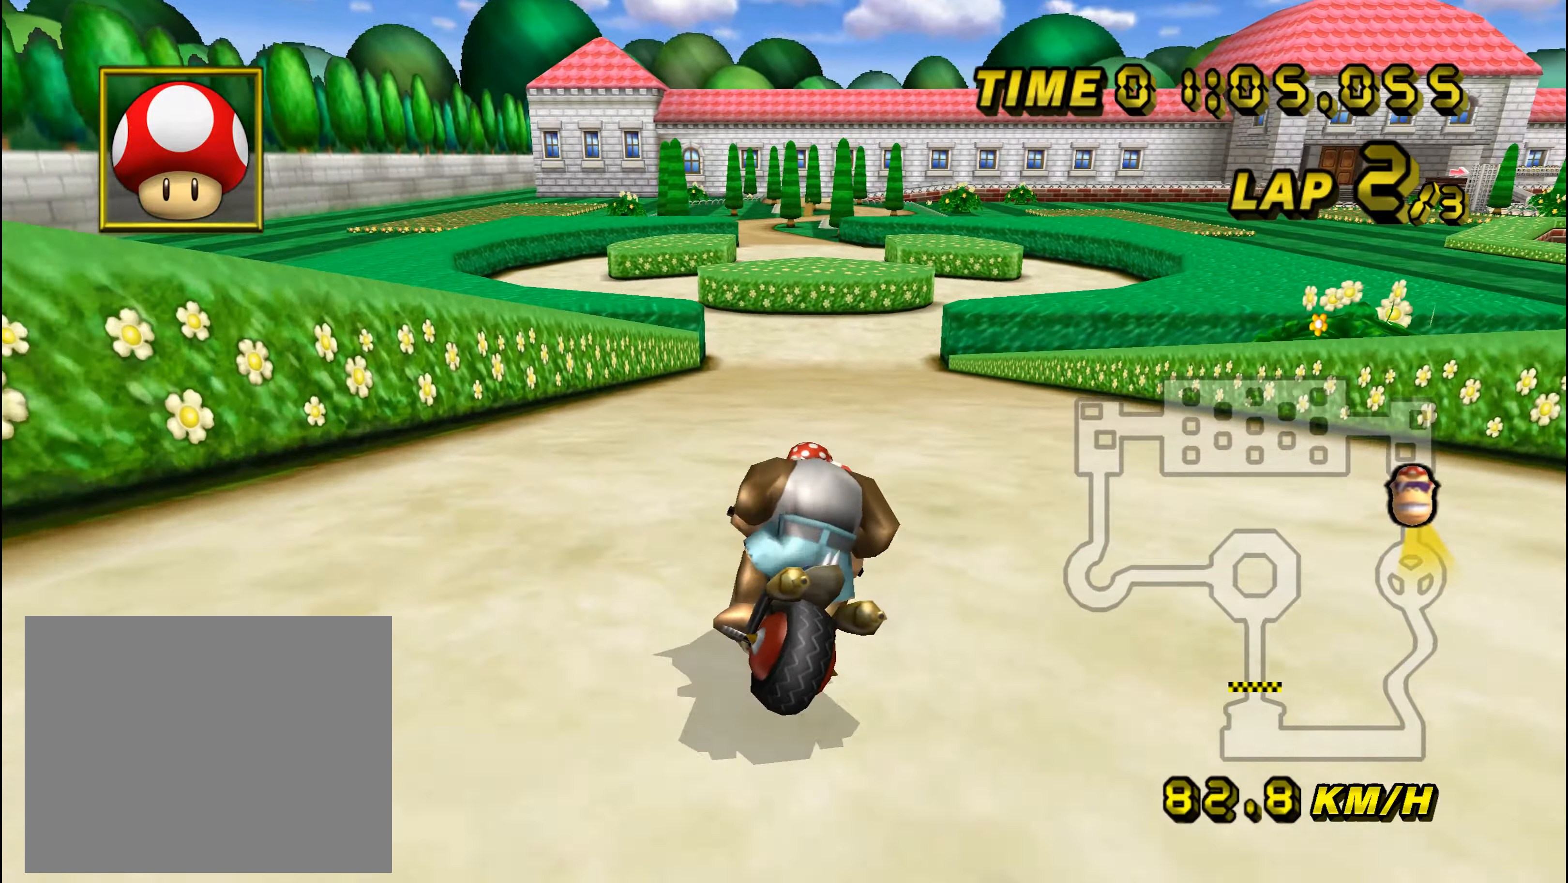
{"buttons": ["A", "R1"], "left_stick": "left", "events": []}
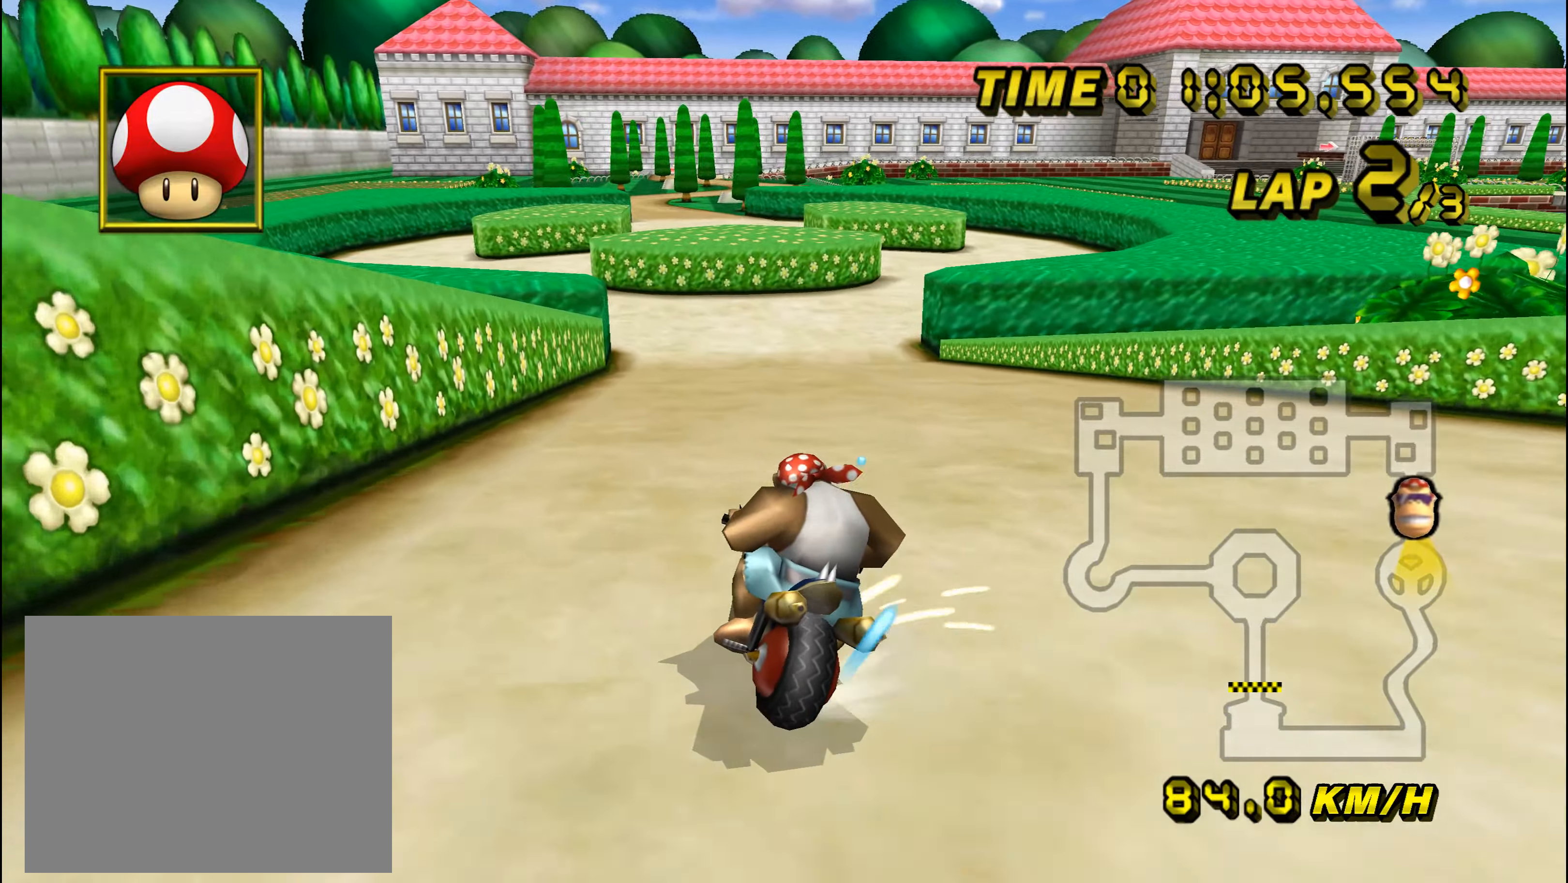
{"buttons": ["A"], "left_stick": "center", "events": [[100, "left_stick", "up-right"], [417, "R1", "up"], [433, "left_stick", "center"]]}
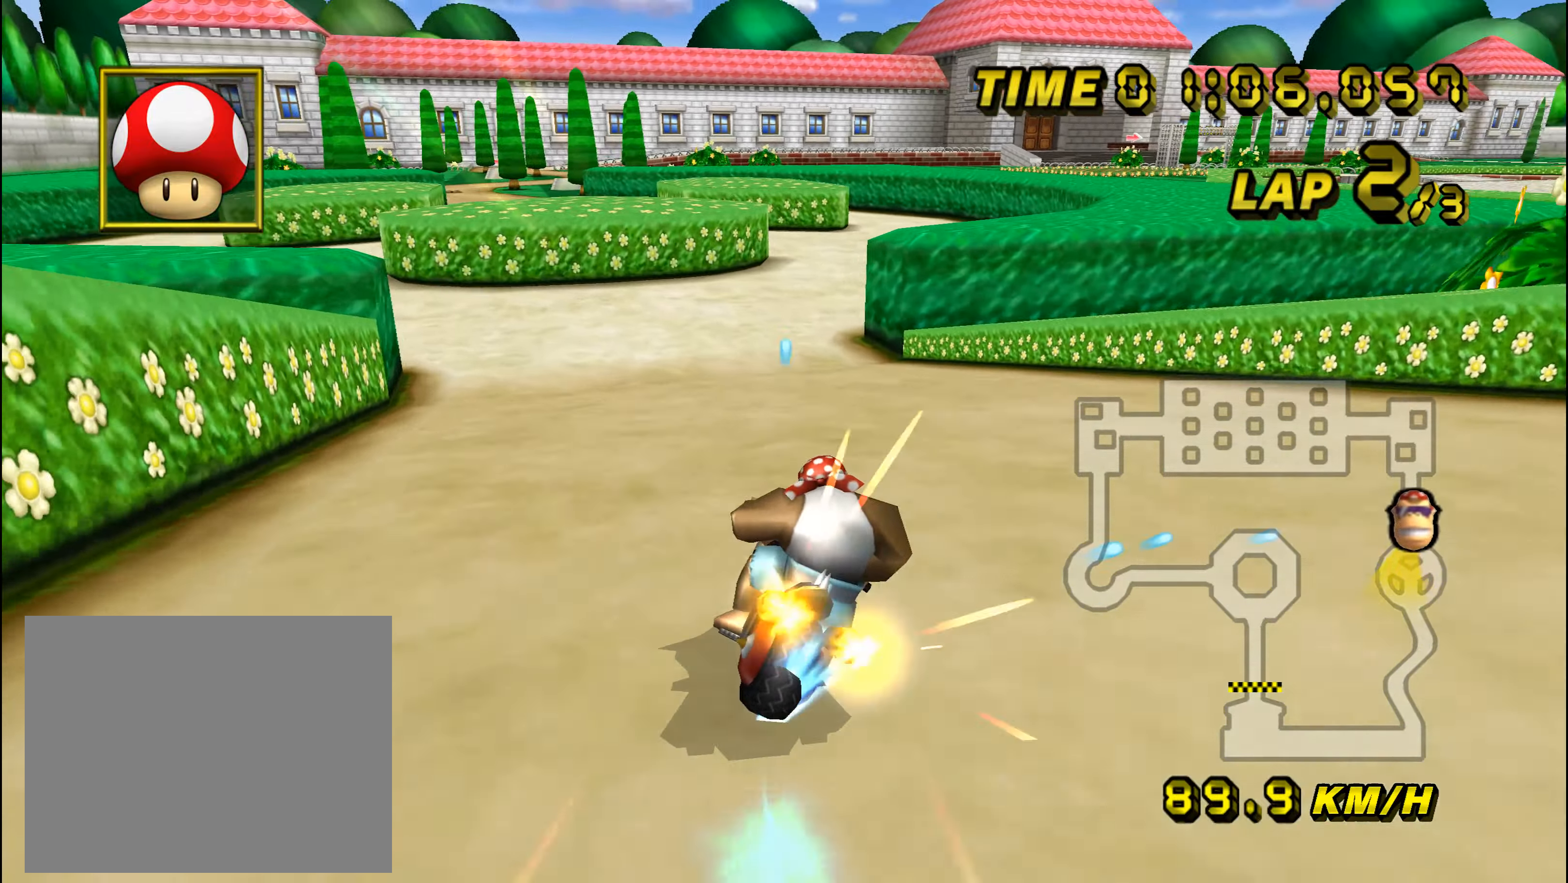
{"buttons": ["A"], "left_stick": "center", "events": []}
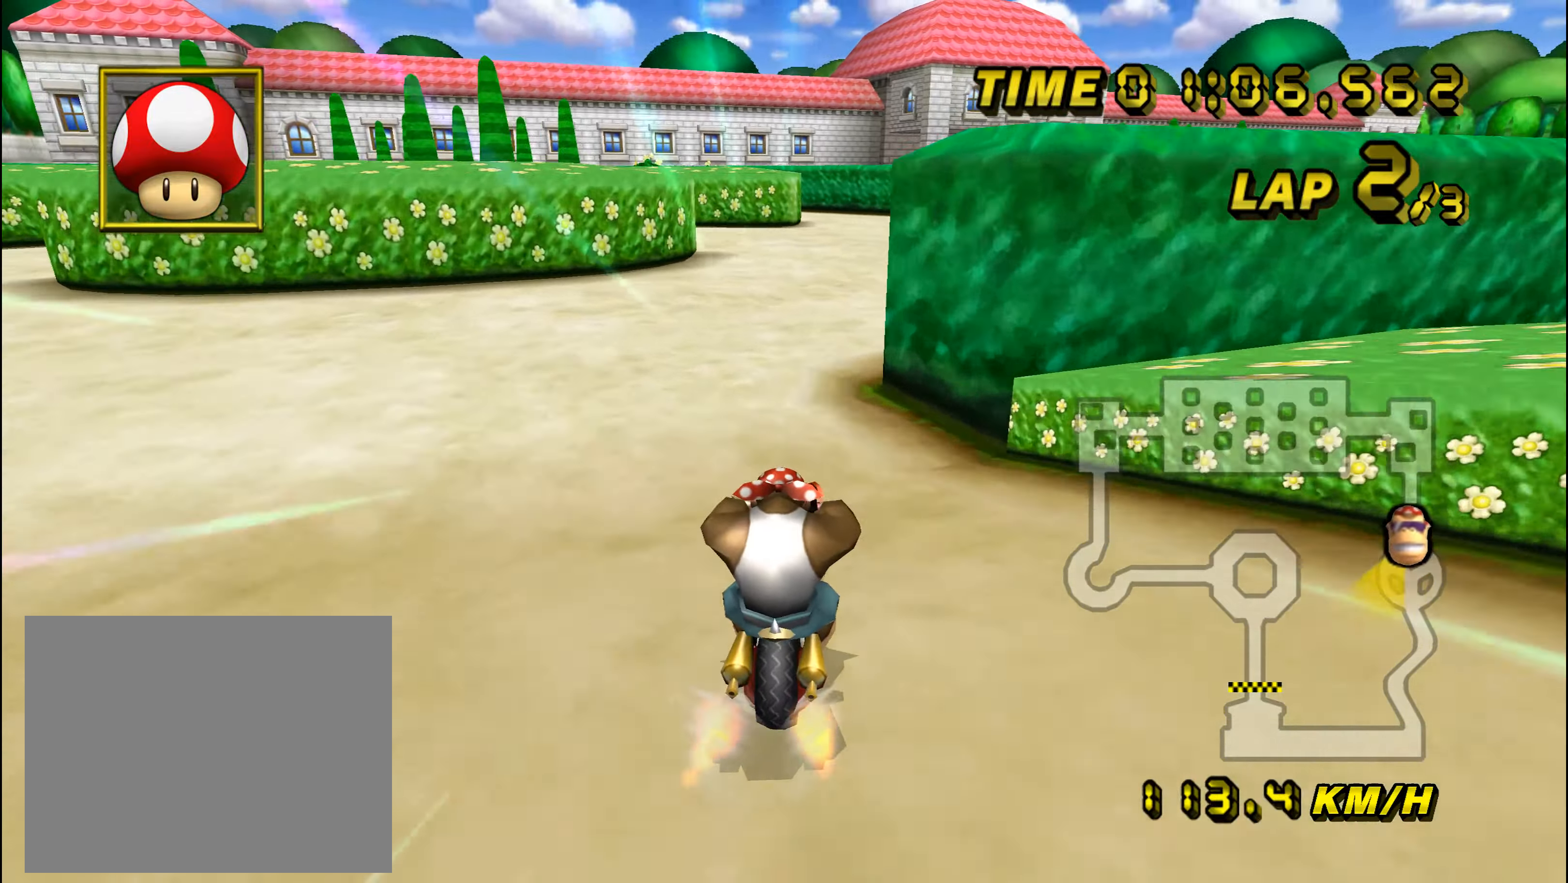
{"buttons": ["A", "R1"], "left_stick": "right", "events": [[66, "left_stick", "left"], [83, "R1", "down"], [200, "left_stick", "right"]]}
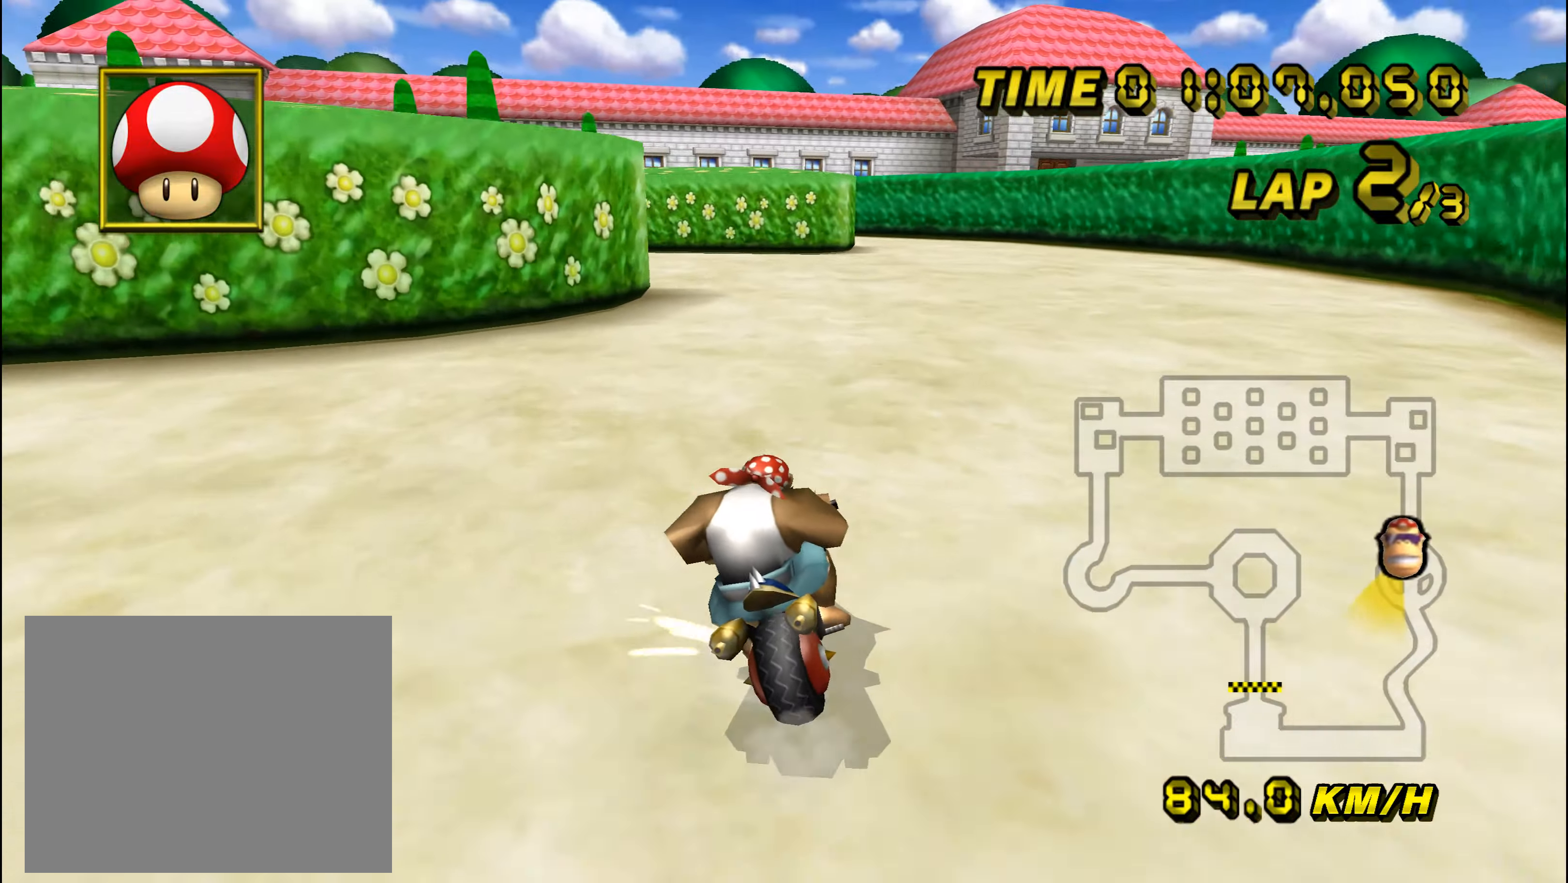
{"buttons": ["A", "R1"], "left_stick": "up-left", "events": [[83, "left_stick", "up-left"]]}
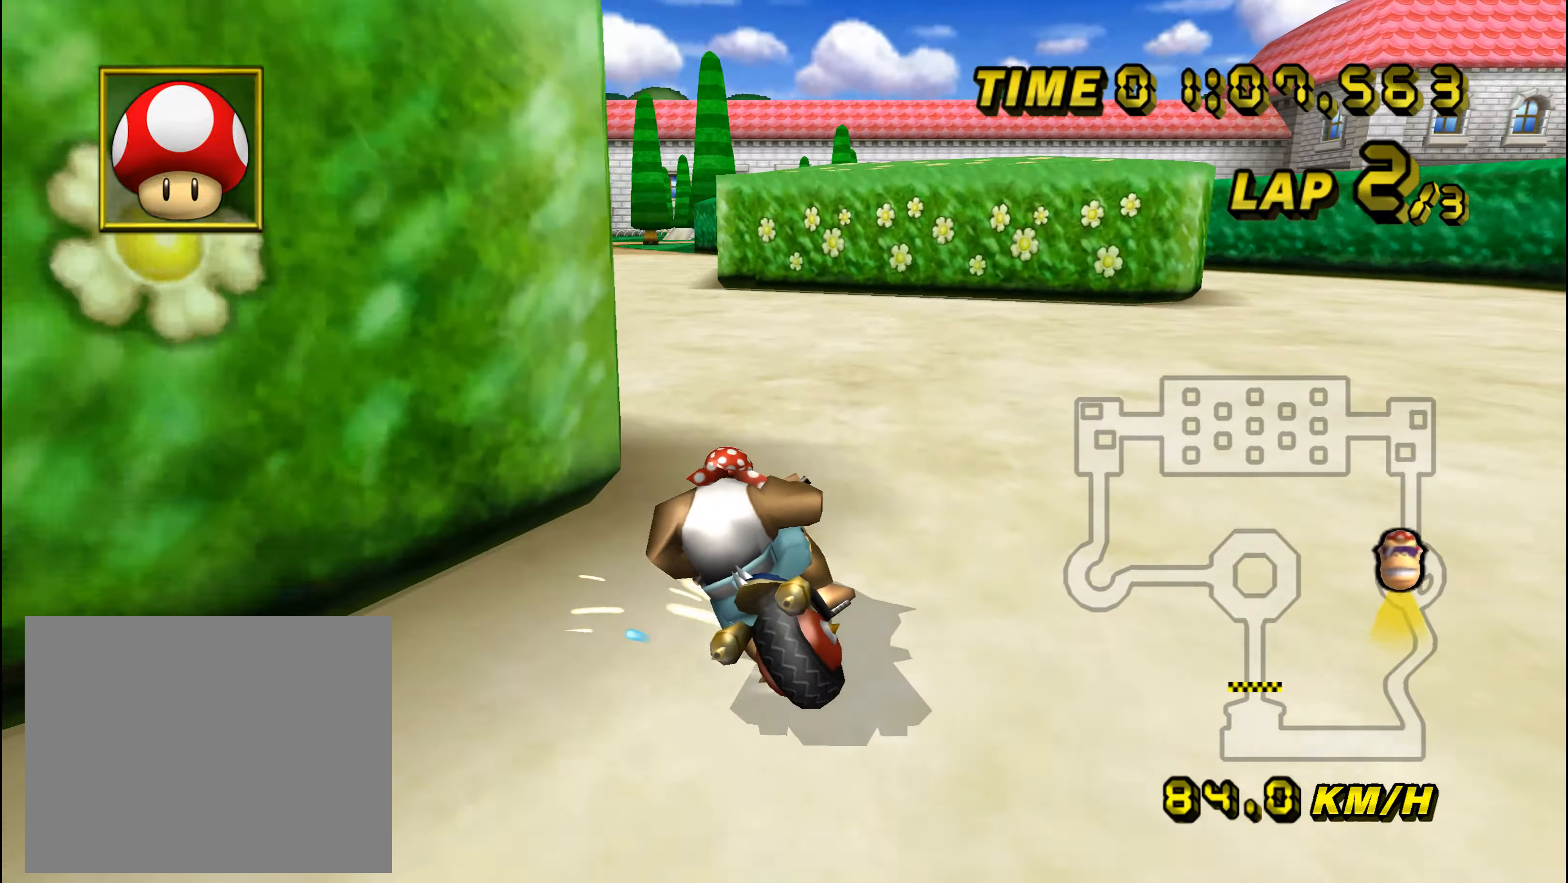
{"buttons": ["A"], "left_stick": "right", "events": [[350, "R1", "up"], [350, "left_stick", "right"]]}
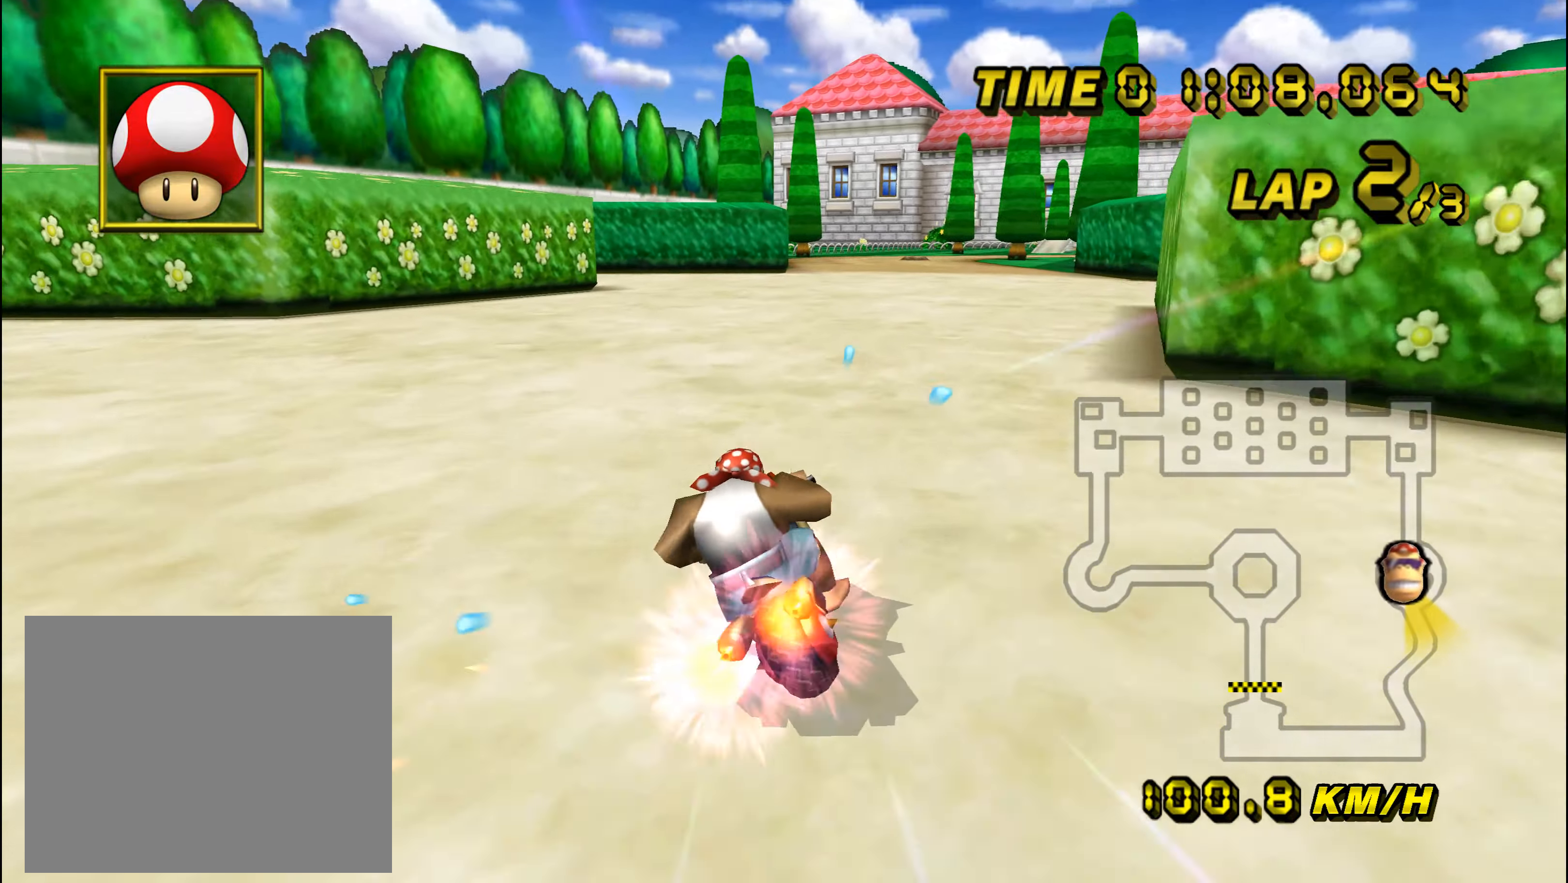
{"buttons": ["A"], "left_stick": "center", "events": [[217, "left_stick", "center"]]}
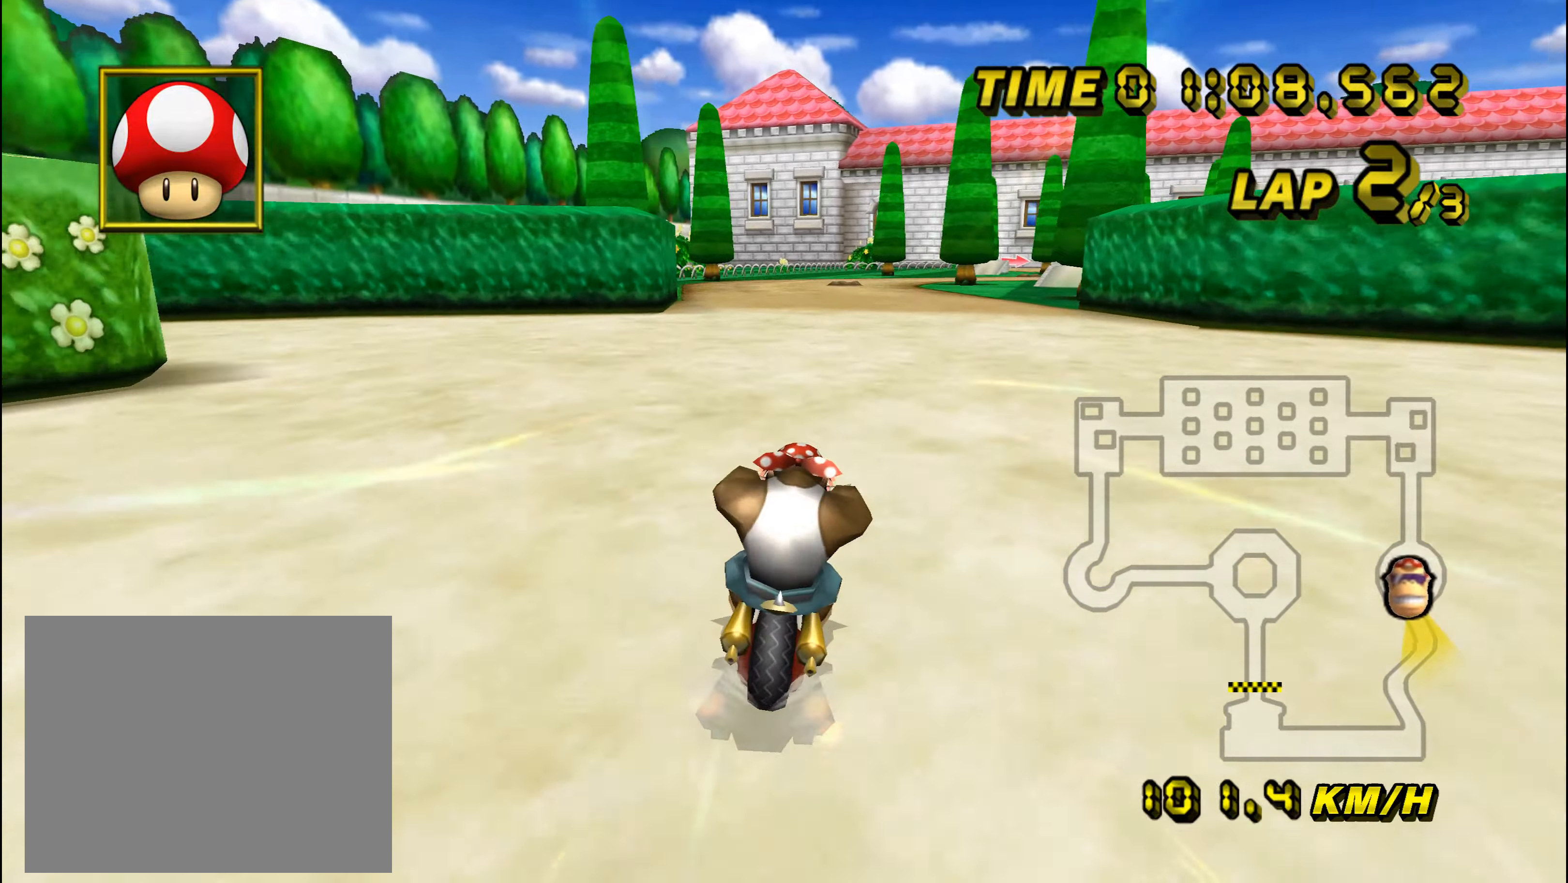
{"buttons": ["A"], "left_stick": "center", "events": []}
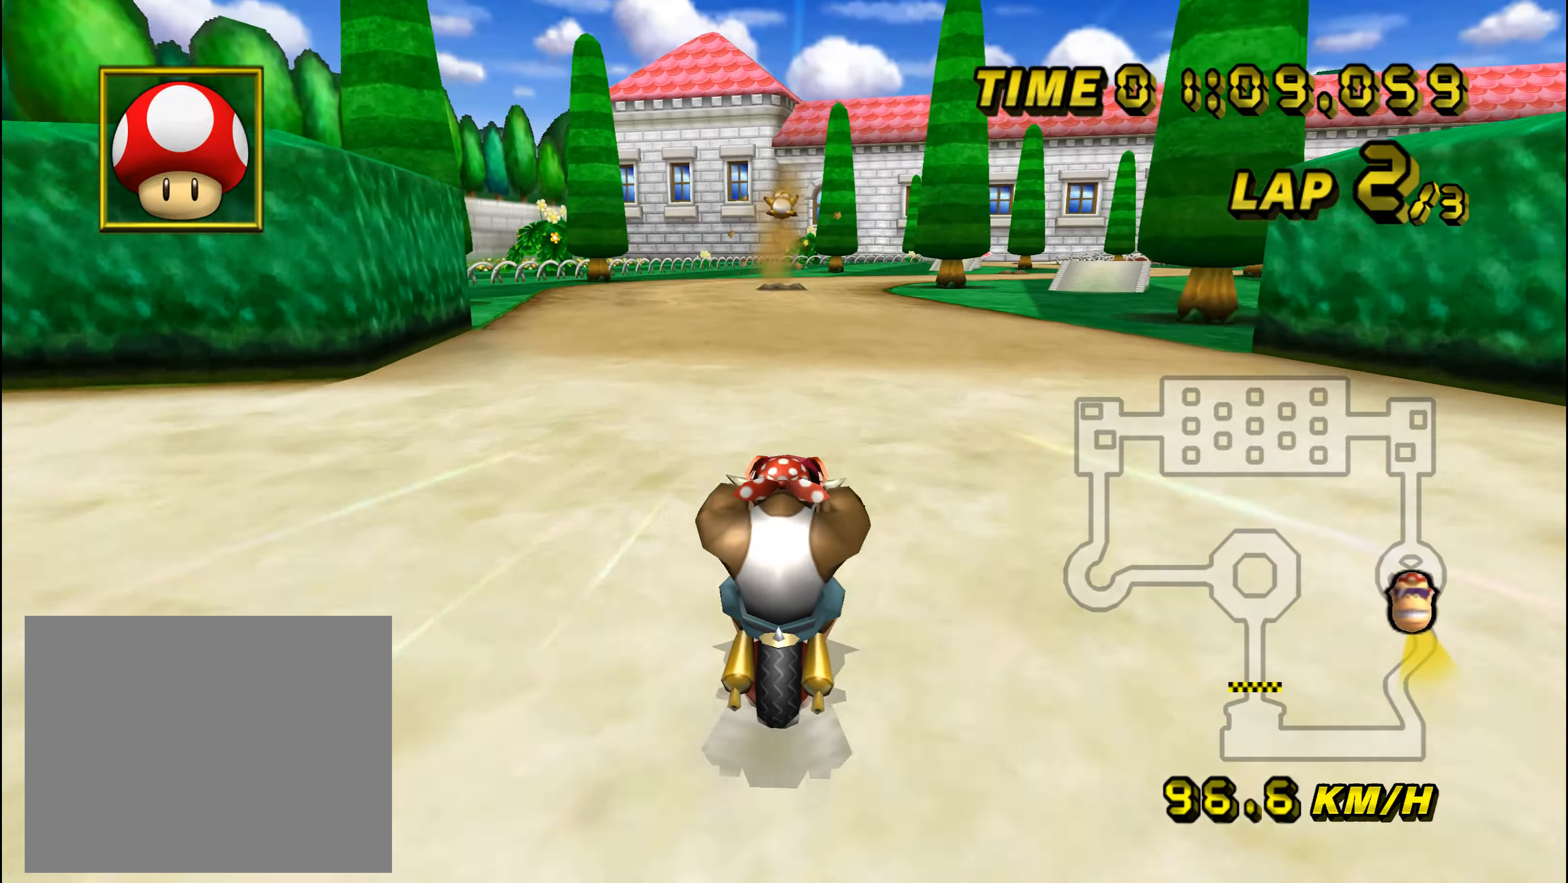
{"buttons": ["A", "R1"], "left_stick": "center", "events": [[367, "R1", "down"]]}
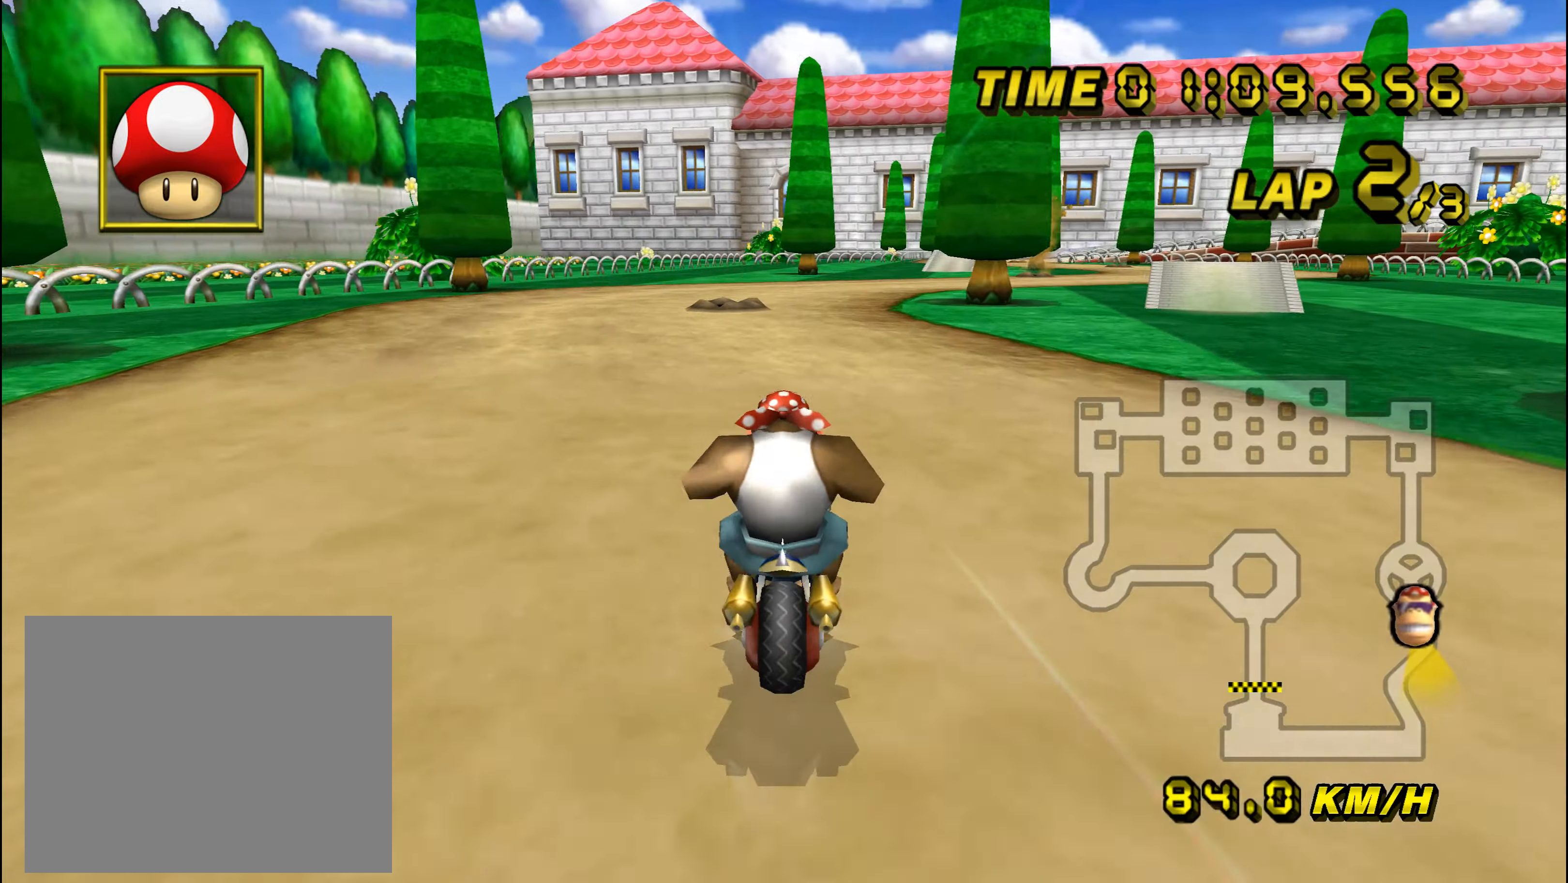
{"buttons": ["A", "R1"], "left_stick": "left", "events": [[50, "left_stick", "up-right"], [250, "left_stick", "left"]]}
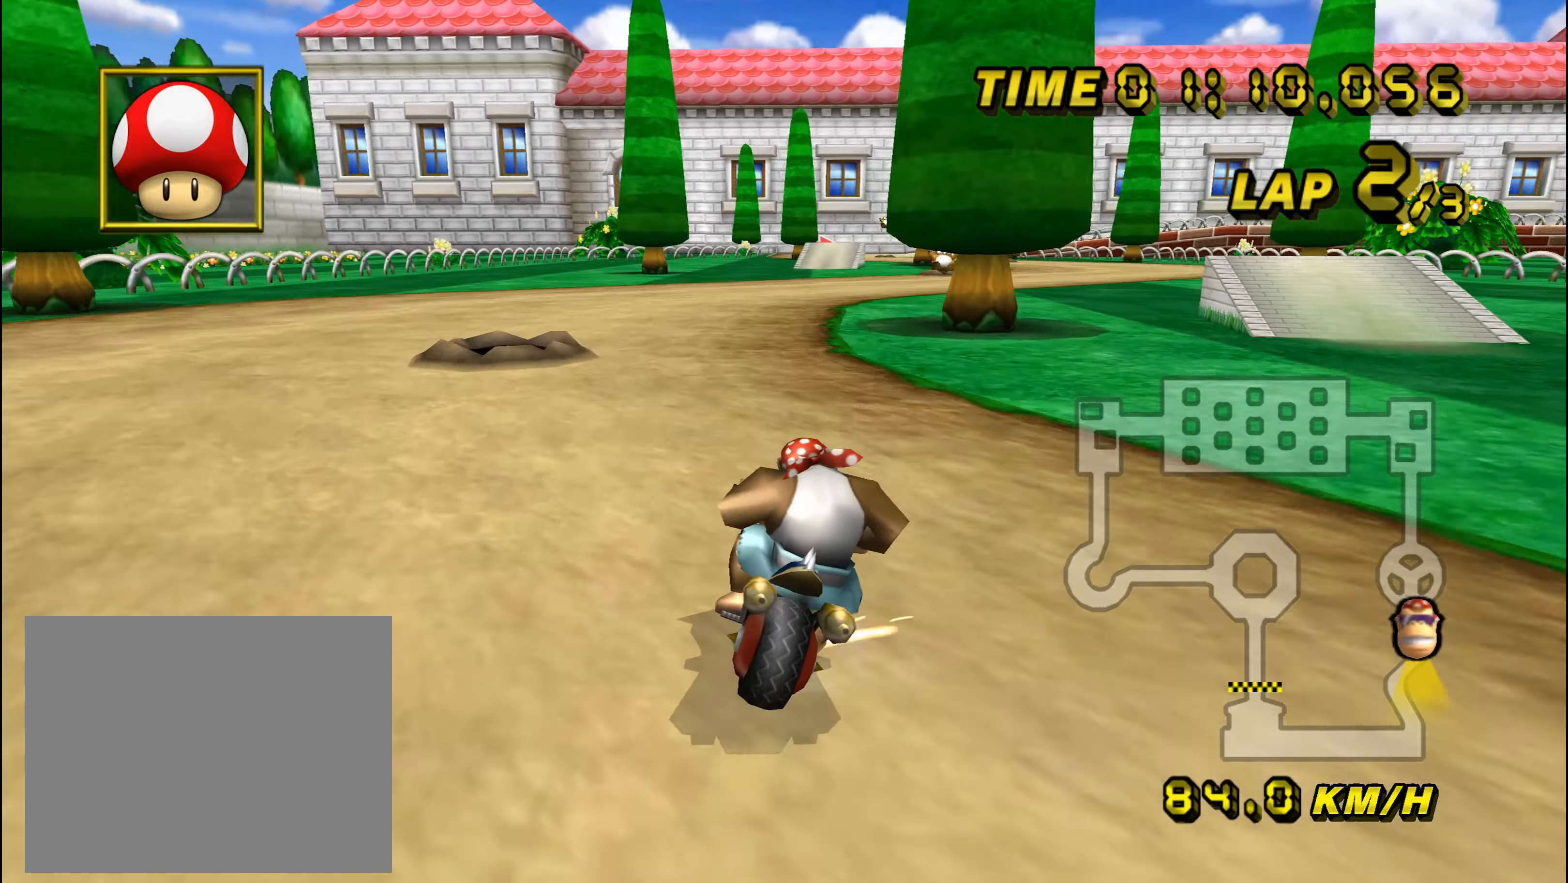
{"buttons": ["A", "R1"], "left_stick": "up-right", "events": [[284, "left_stick", "up-right"]]}
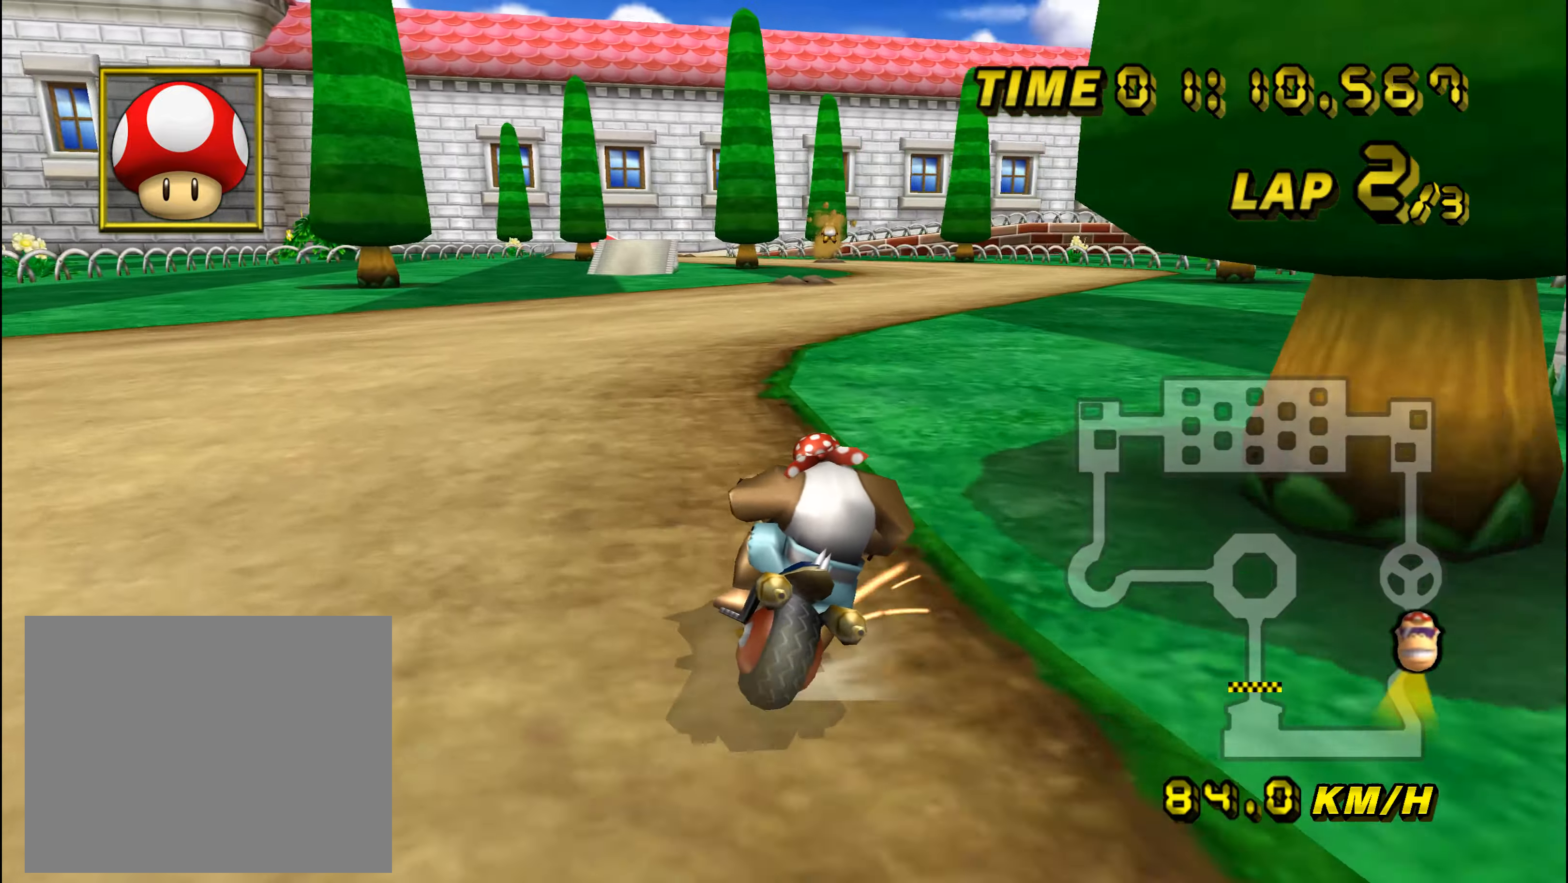
{"buttons": ["A", "R1"], "left_stick": "left", "events": [[417, "left_stick", "center"], [450, "R1", "up"], [484, "R1", "down"], [484, "left_stick", "left"]]}
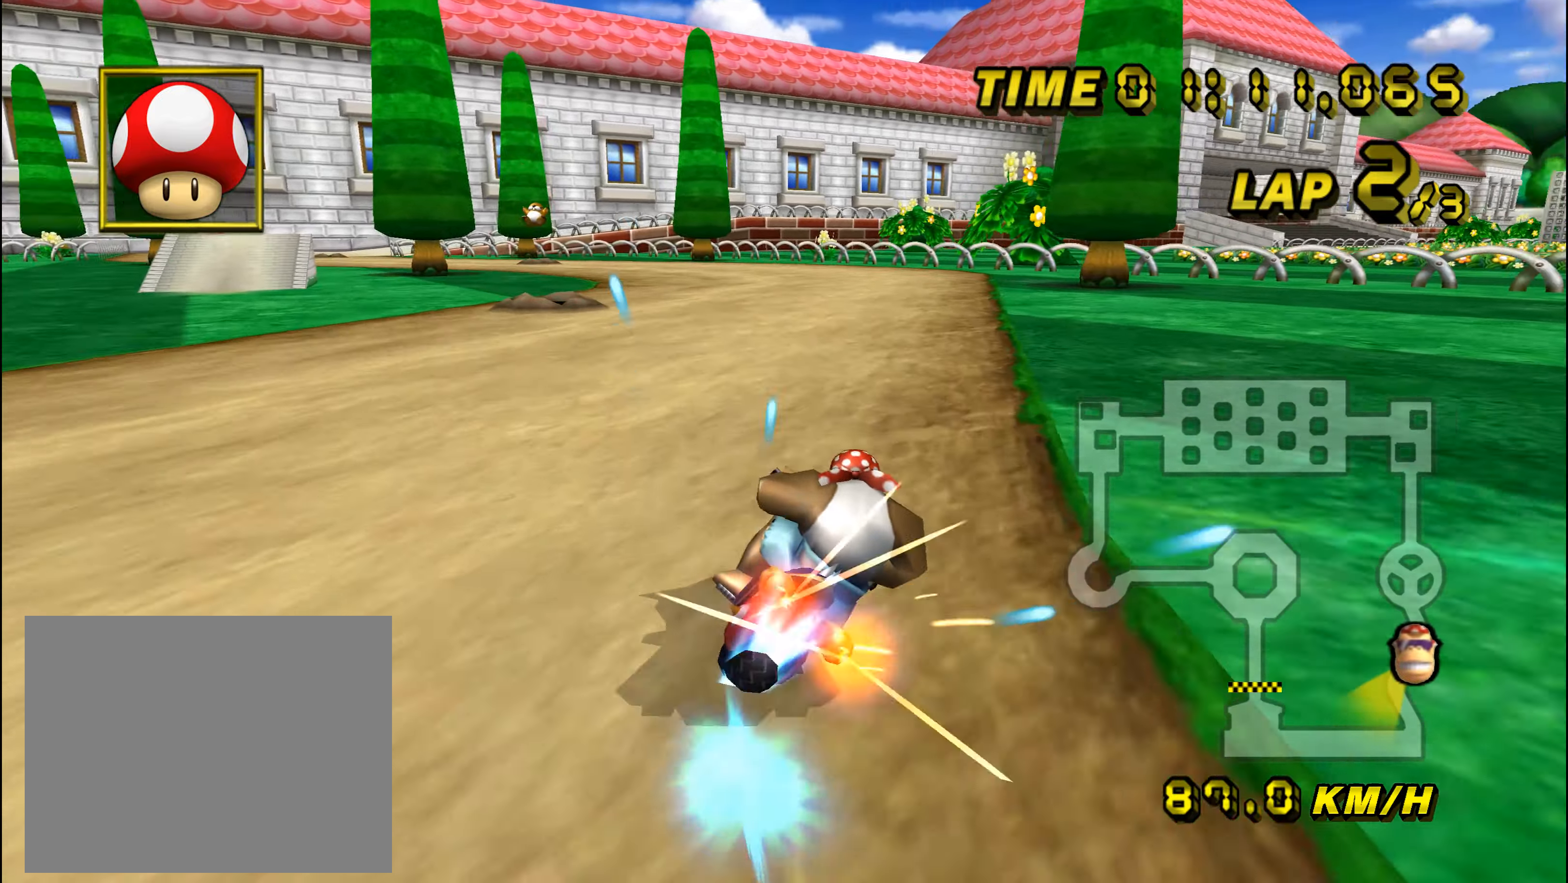
{"buttons": ["A", "R1"], "left_stick": "left", "events": []}
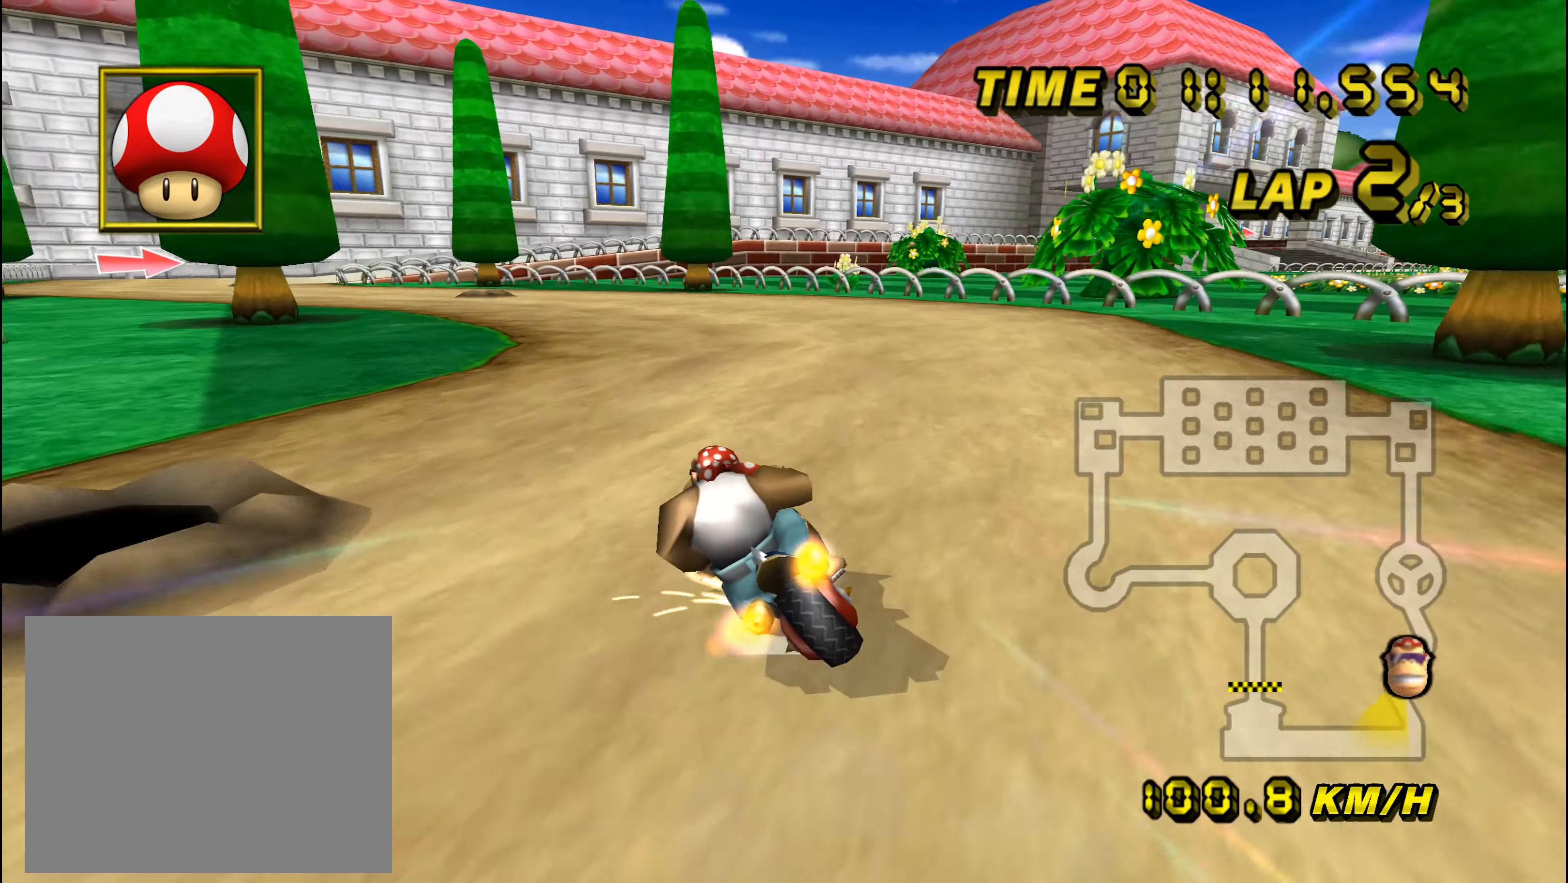
{"buttons": ["A", "R1"], "left_stick": "up-left", "events": [[267, "left_stick", "right"], [500, "left_stick", "up-left"]]}
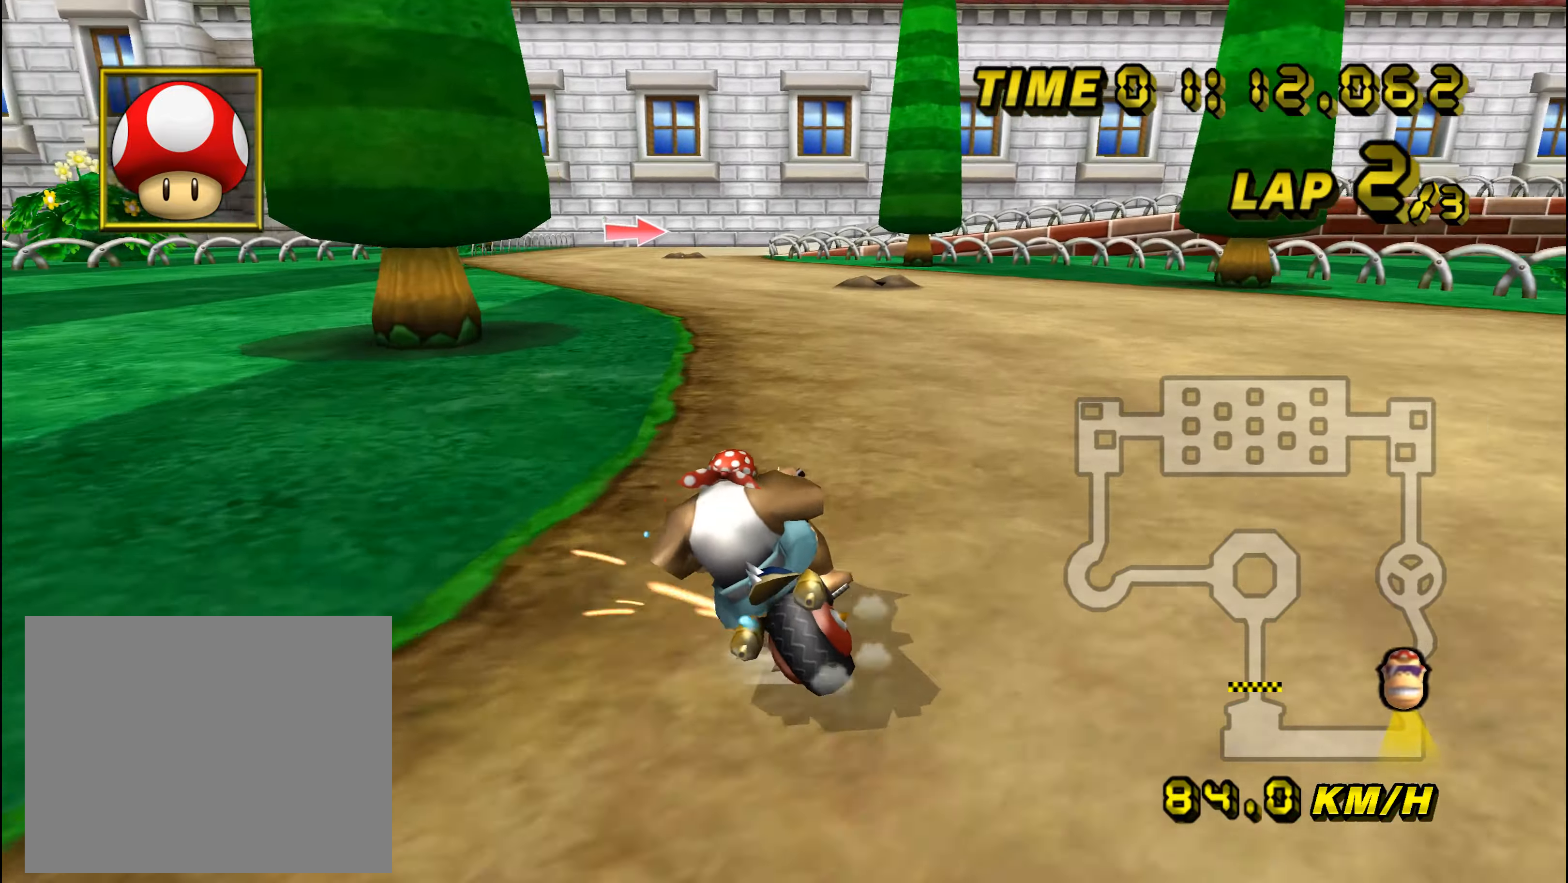
{"buttons": ["A"], "left_stick": "right", "events": [[200, "left_stick", "right"], [234, "R1", "up"]]}
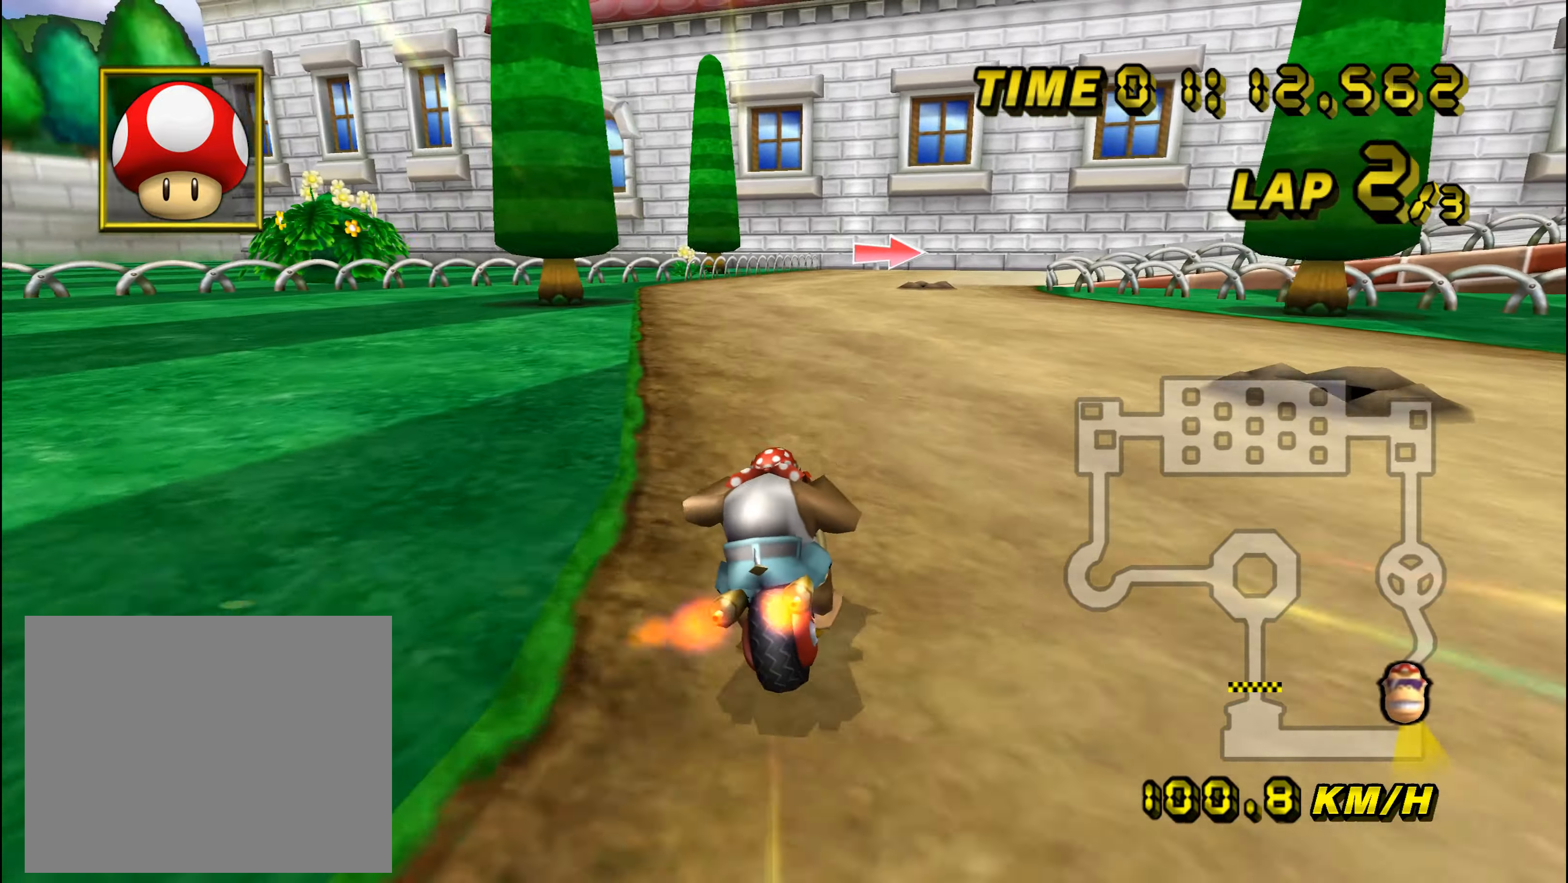
{"buttons": ["A", "R1"], "left_stick": "center", "events": [[100, "left_stick", "center"], [400, "R1", "down"]]}
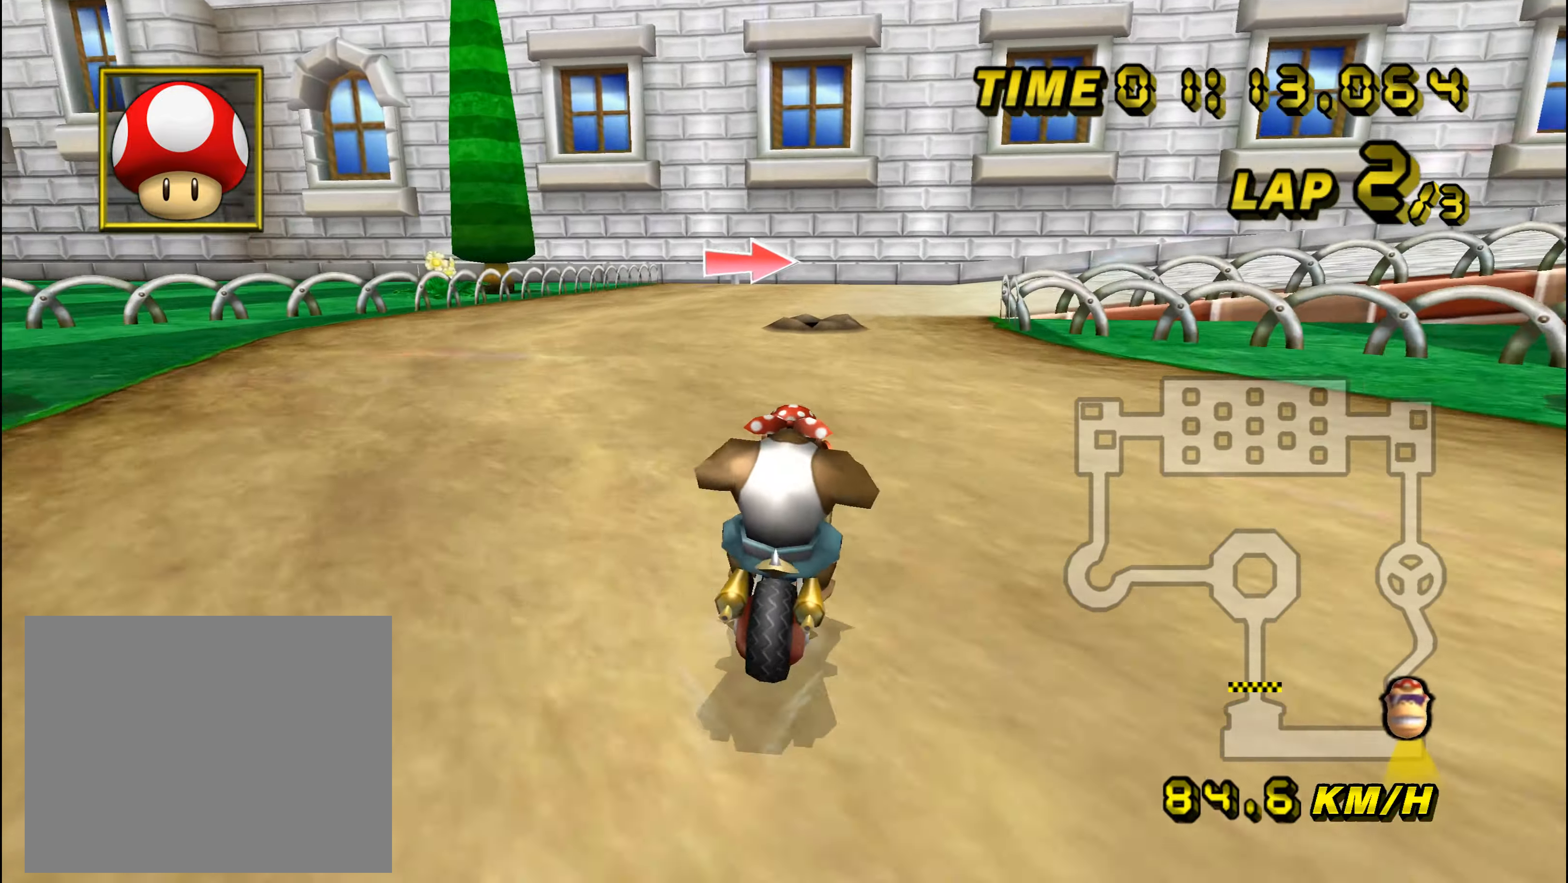
{"buttons": ["A", "R1"], "left_stick": "right", "events": [[34, "left_stick", "right"]]}
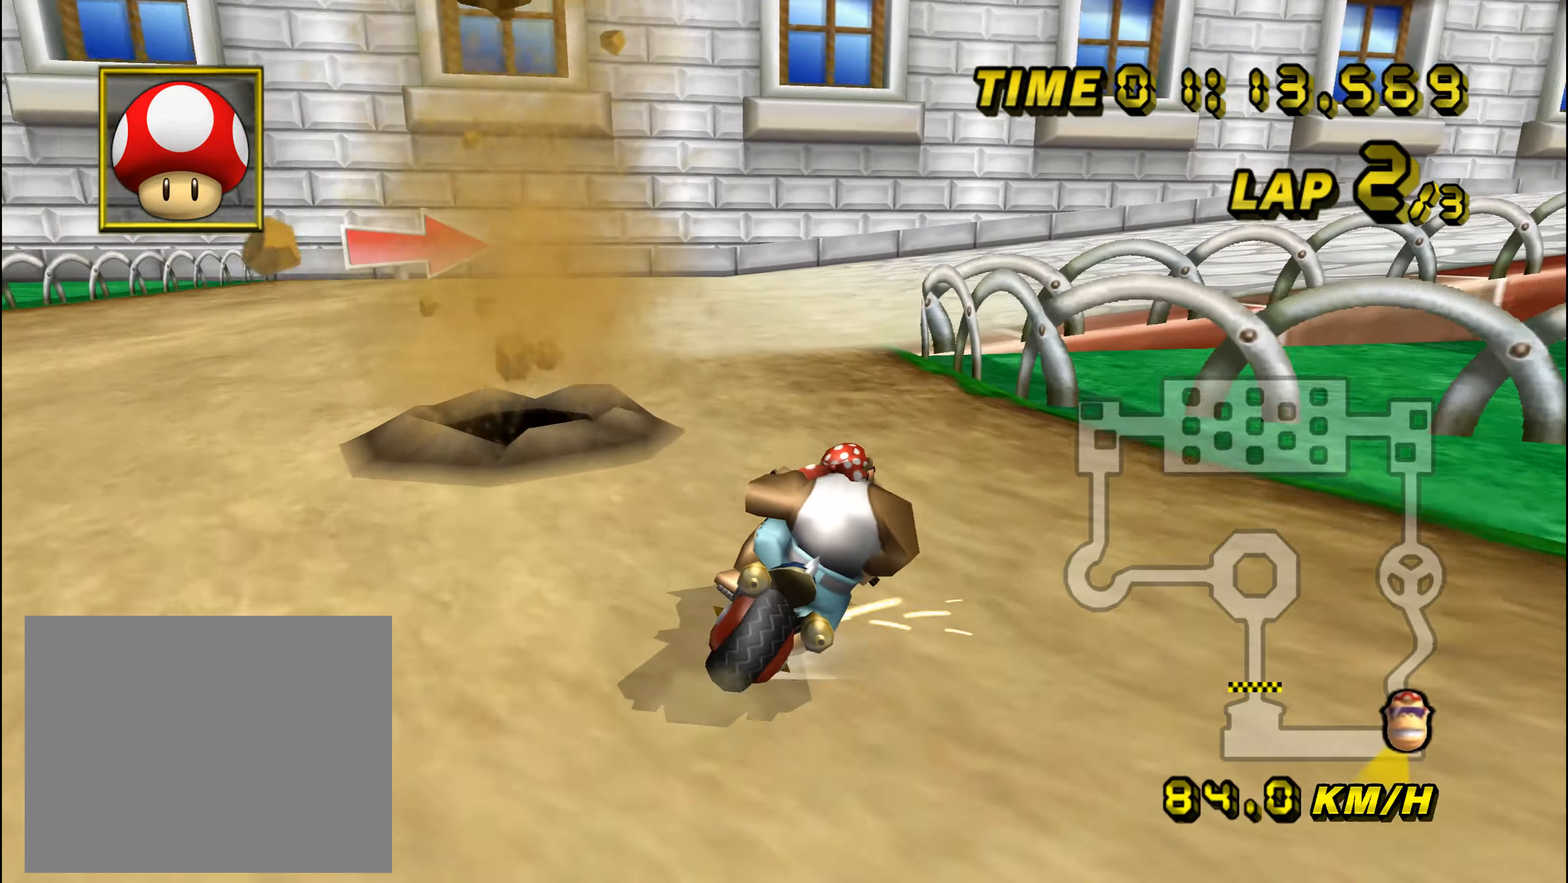
{"buttons": ["A", "R1"], "left_stick": "up-right", "events": [[183, "left_stick", "up-right"]]}